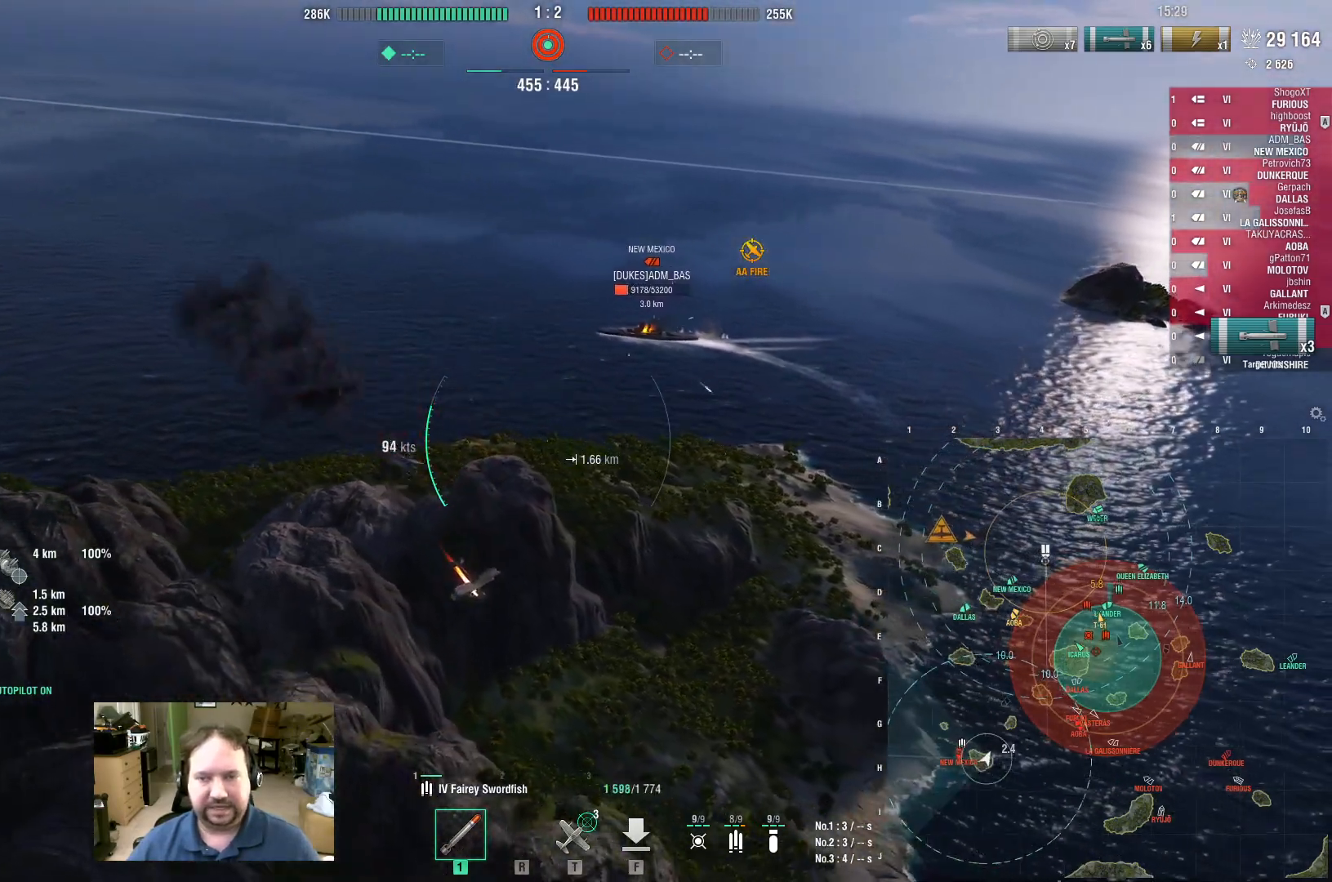
Gameplay with keyboard and mouse; each line is a JSON object with the keys and mouse buttons held at the frame after it. "events" lists presses ("down") and releases ("up") of "1", "2", "3", "4", "5", "a", "alt", "c", "caps_lock", "ctrl", "d", "e", "f", "g", "q", "r", "s", "shift", "space", "t", "tab", "v", "w", "x", "z", "mouse_left", "mouse_wheel" and "mouse_right" between this image and that frame as [ms after this image, input, new state], when the widget could be followed in between. "mouse_left", "mouse_wheel", "mouse_right" = the "left", "wheel", "right" buttons of the "mouse" list. No other keys are recorded. "wheel" means that the mouse wheel is clicked or scrolled. Not read: mouse_move.
{"keys": ["a"], "mouse": [], "events": []}
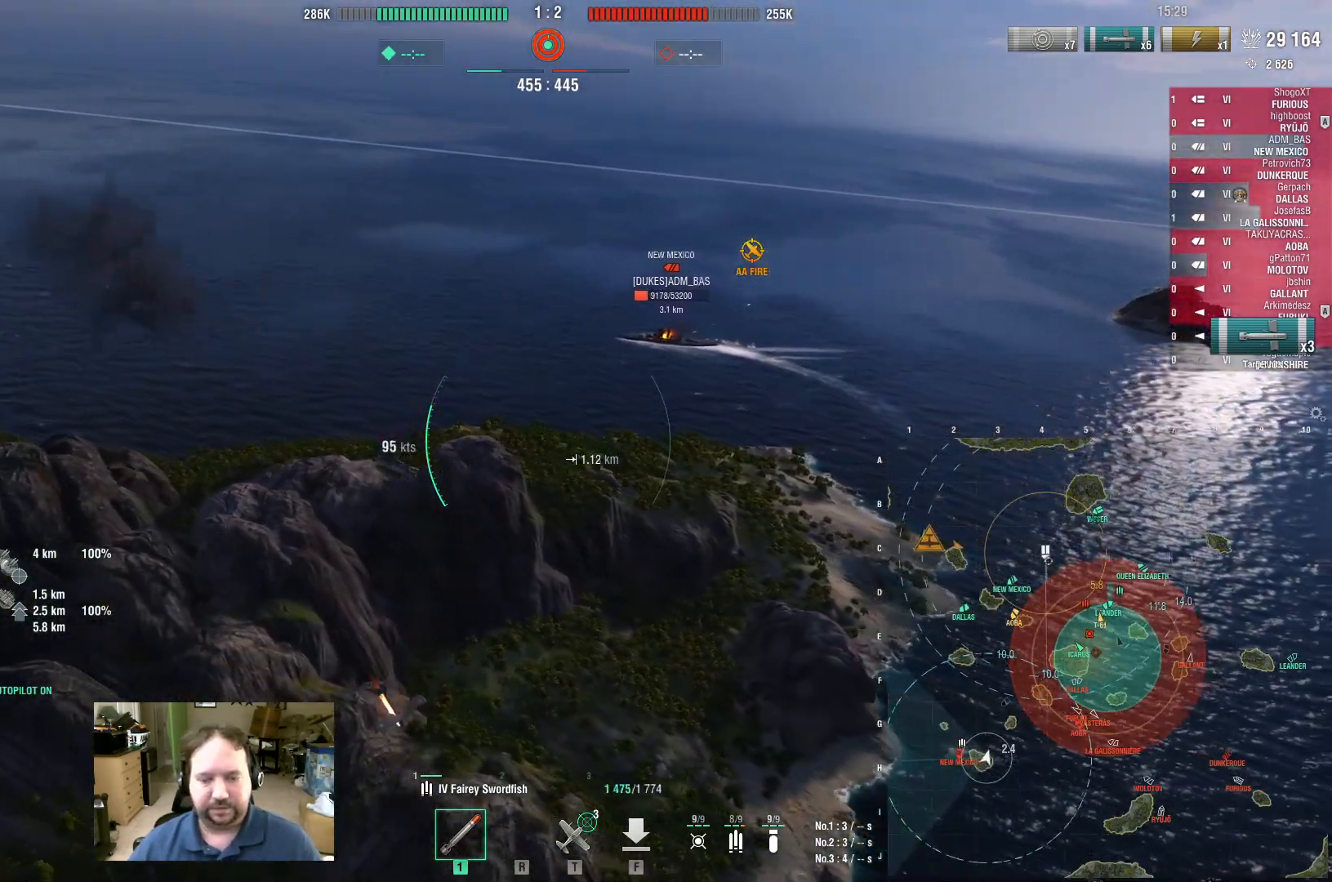
{"keys": ["a"], "mouse": [], "events": []}
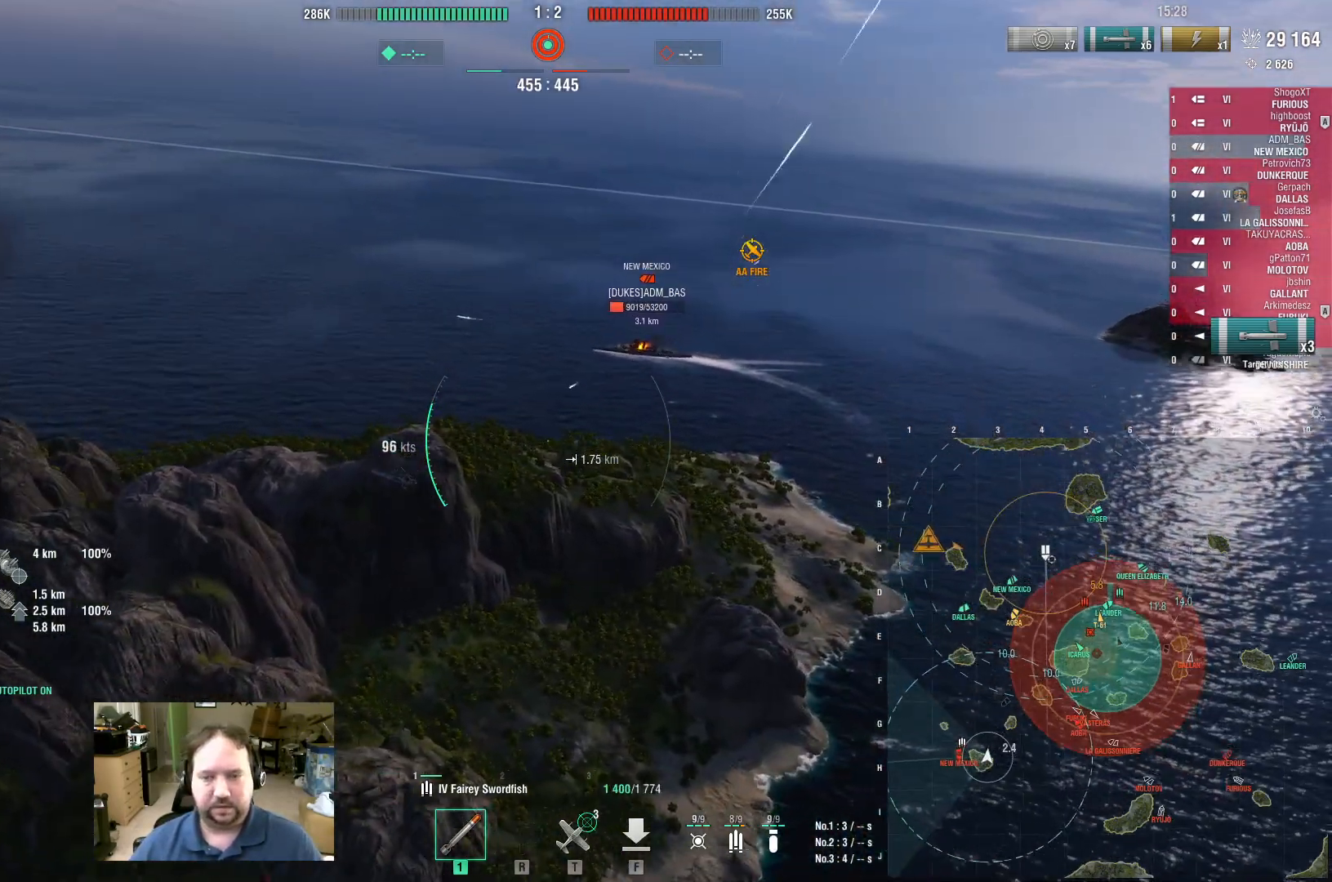
{"keys": ["a", "s"], "mouse": [], "events": [[100, "s", "down"]]}
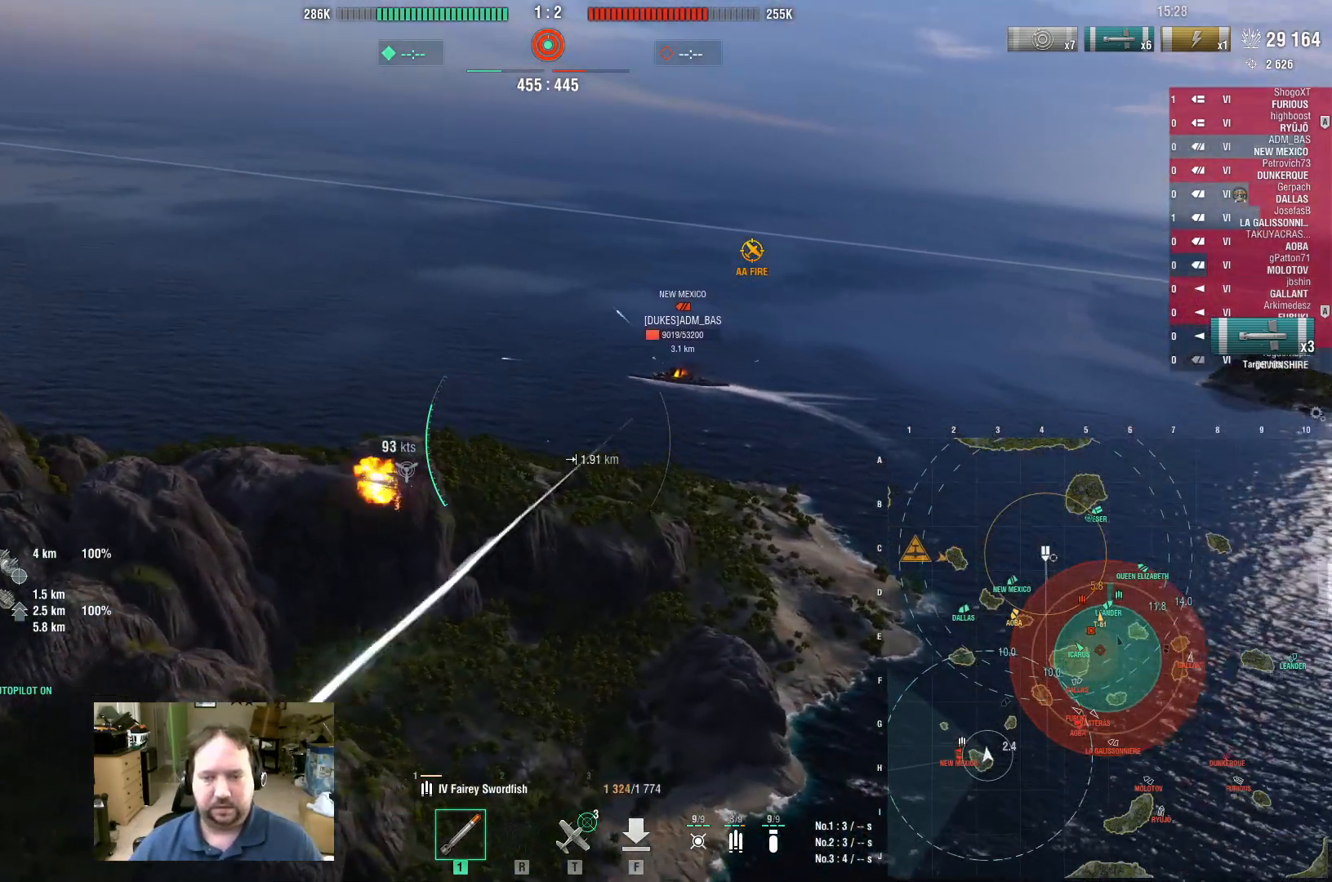
{"keys": ["a", "s"], "mouse": [], "events": []}
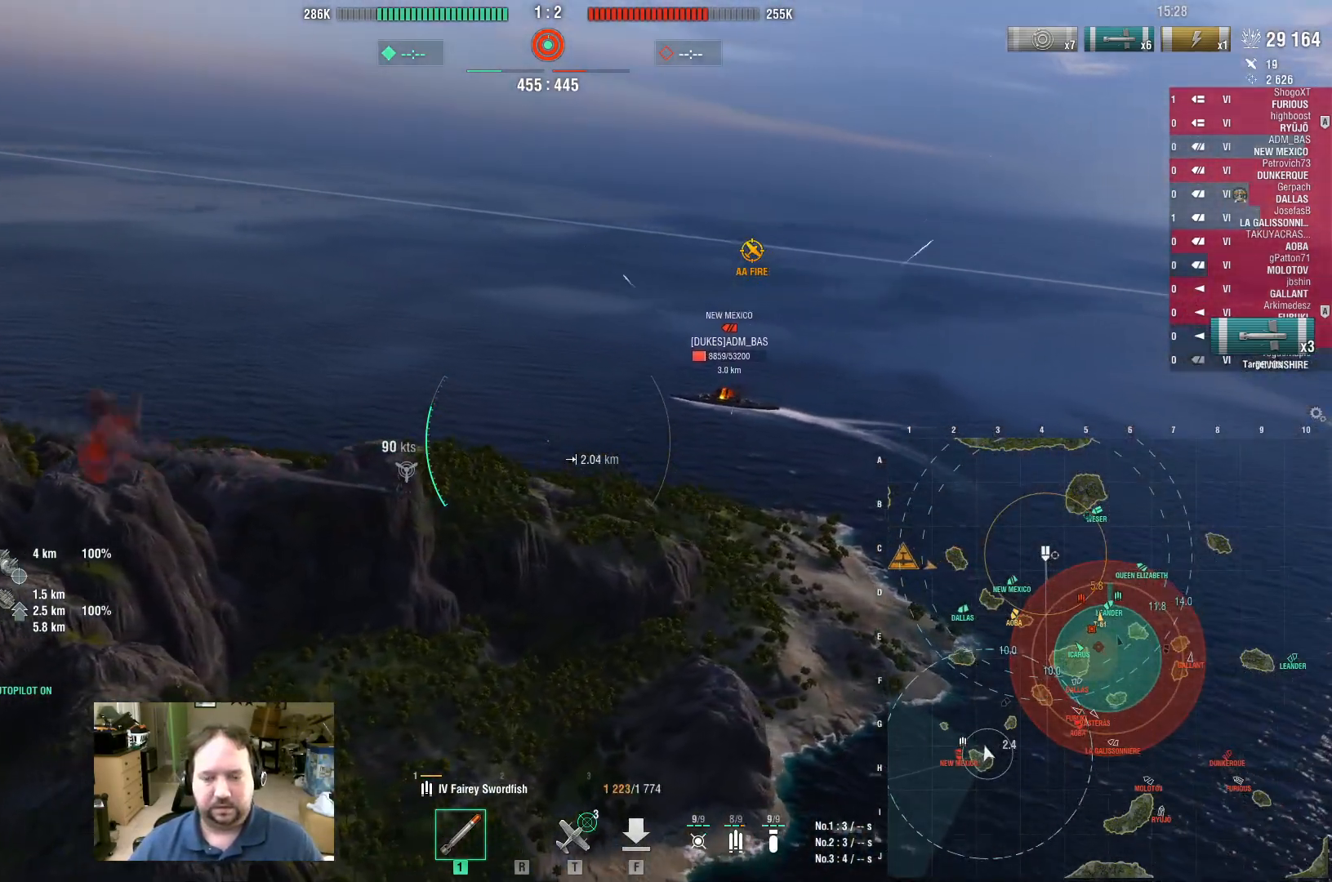
{"keys": ["a", "s"], "mouse": [], "events": []}
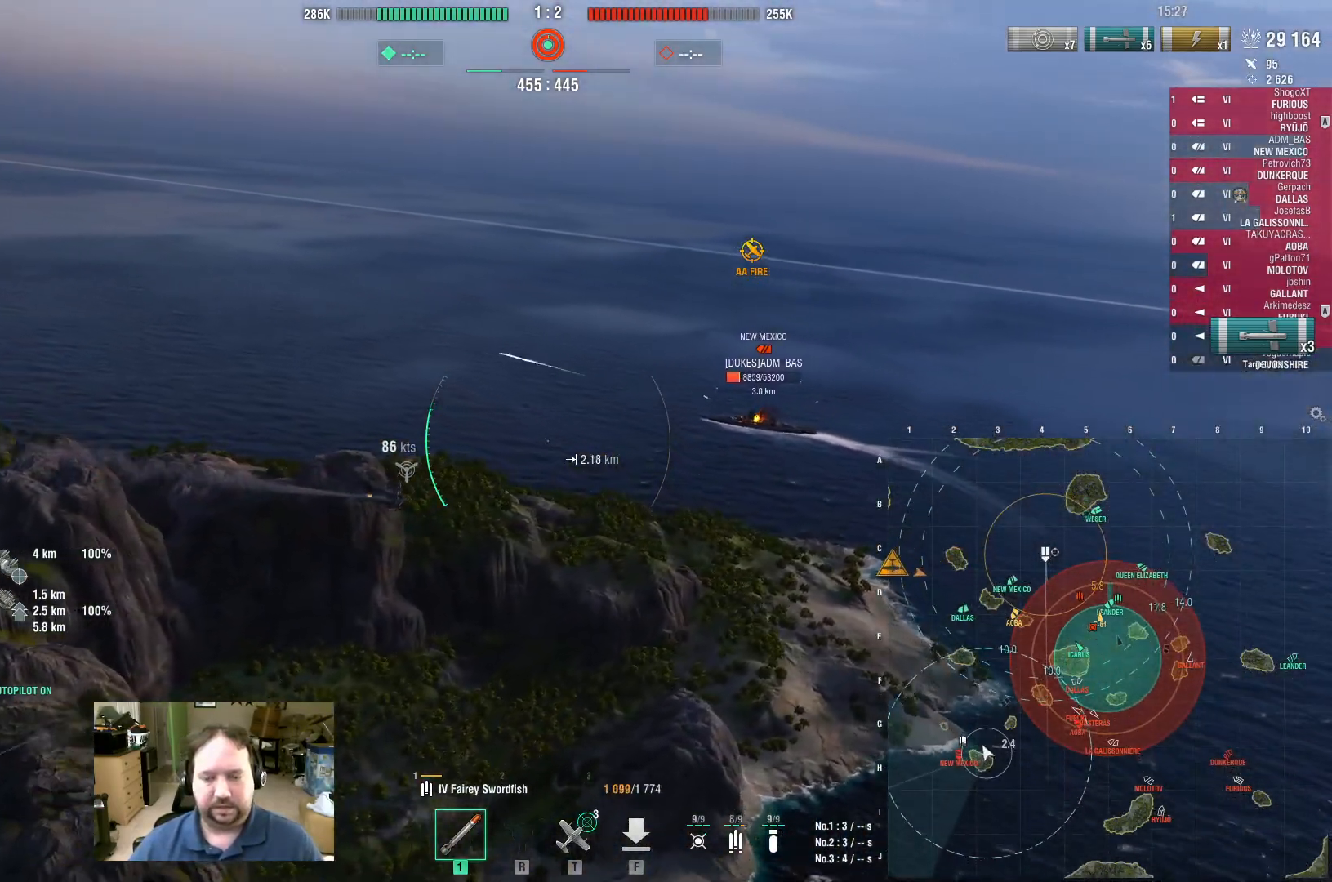
{"keys": ["a", "s"], "mouse": [], "events": []}
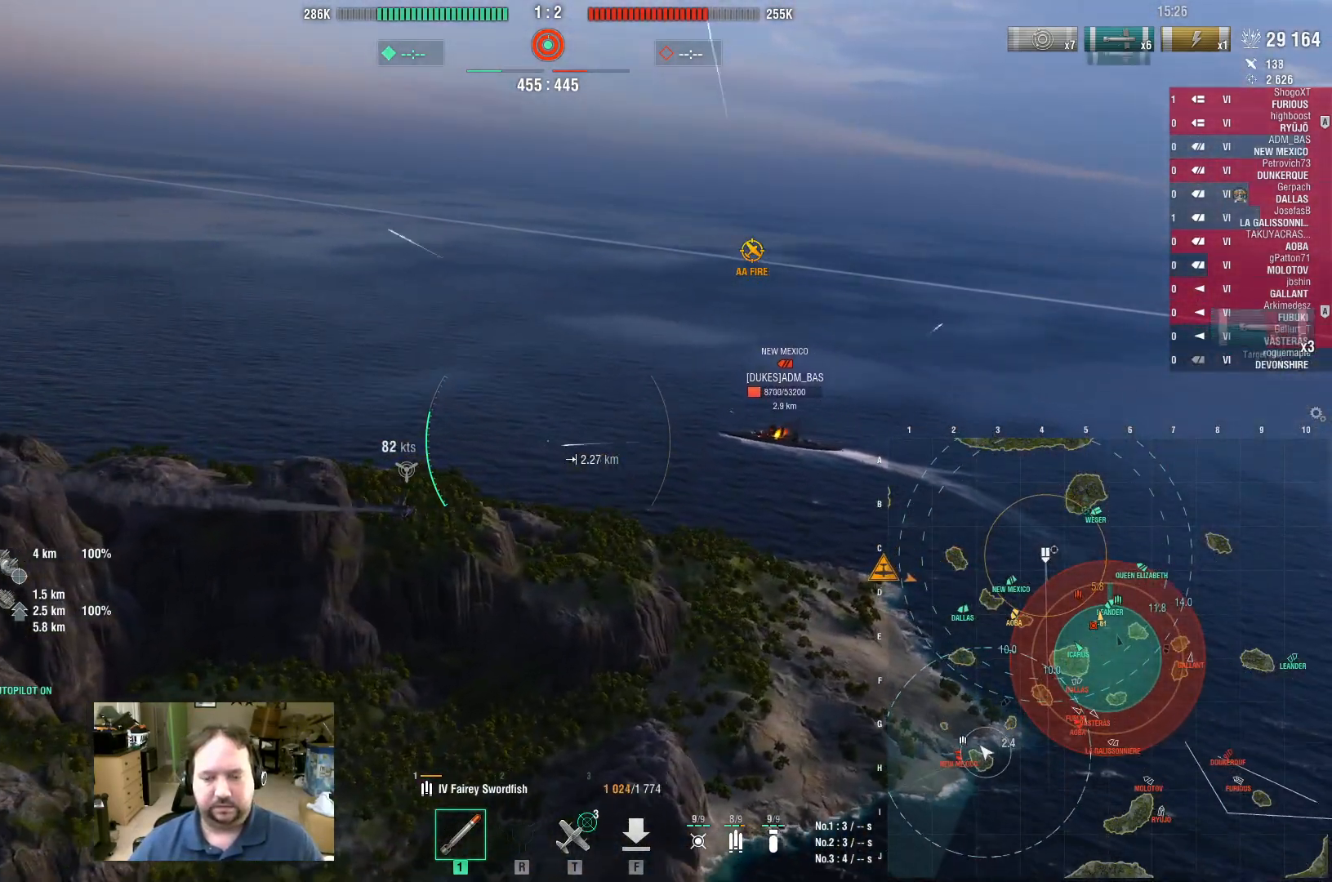
{"keys": ["a", "s"], "mouse": [], "events": [[167, "mouse_left", "down"], [350, "mouse_left", "up"]]}
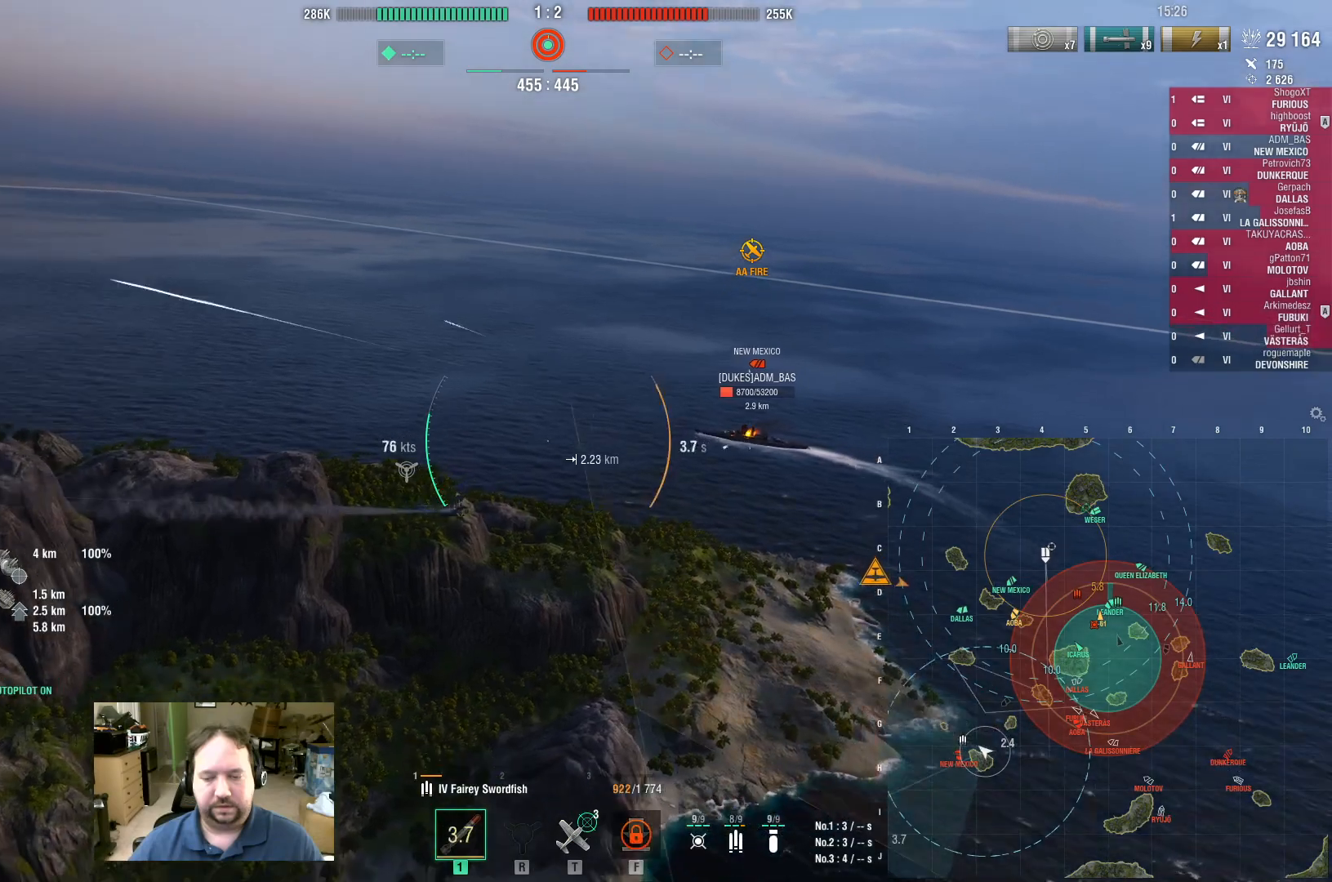
{"keys": ["a", "s"], "mouse": [], "events": []}
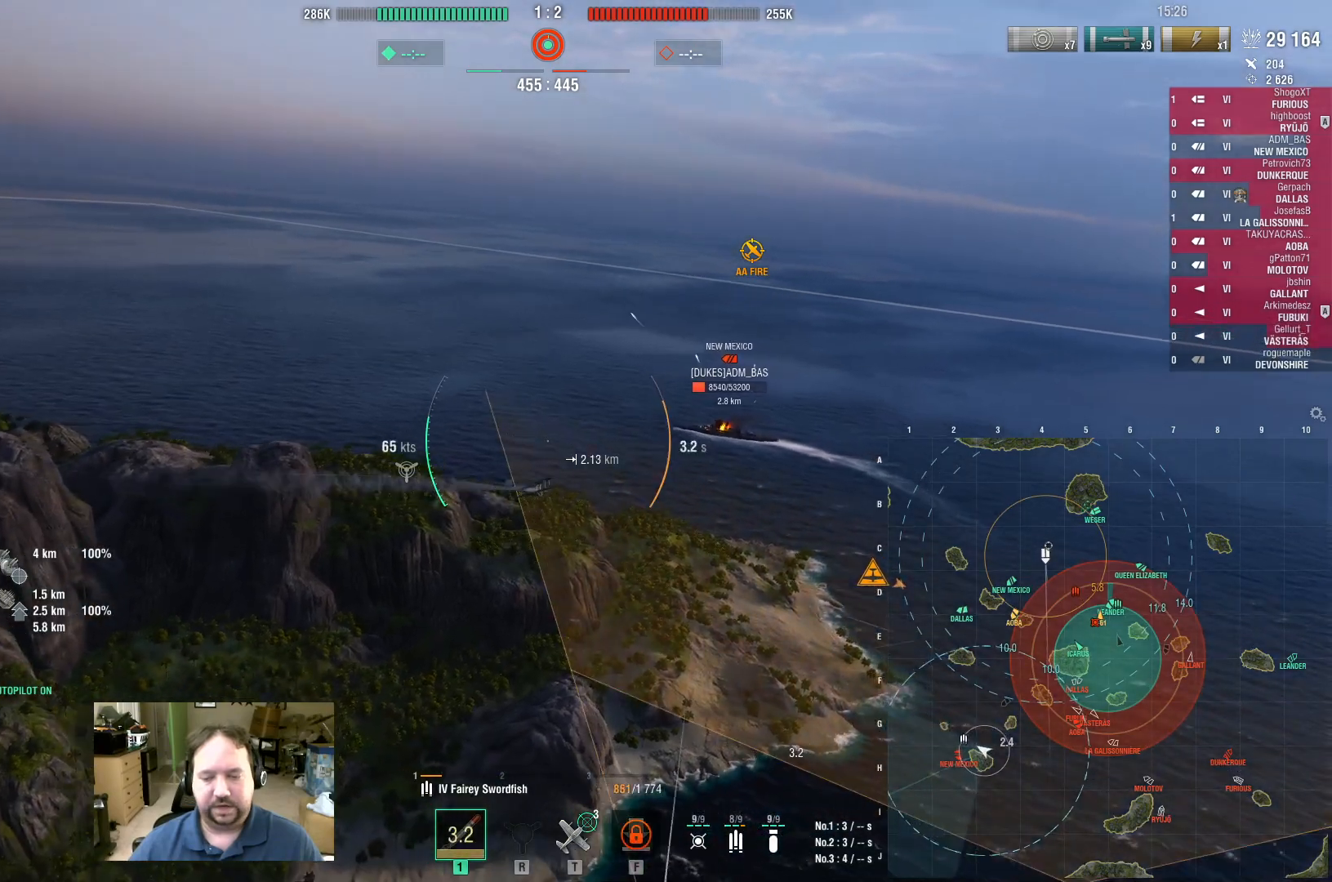
{"keys": ["a"], "mouse": [], "events": [[333, "s", "up"]]}
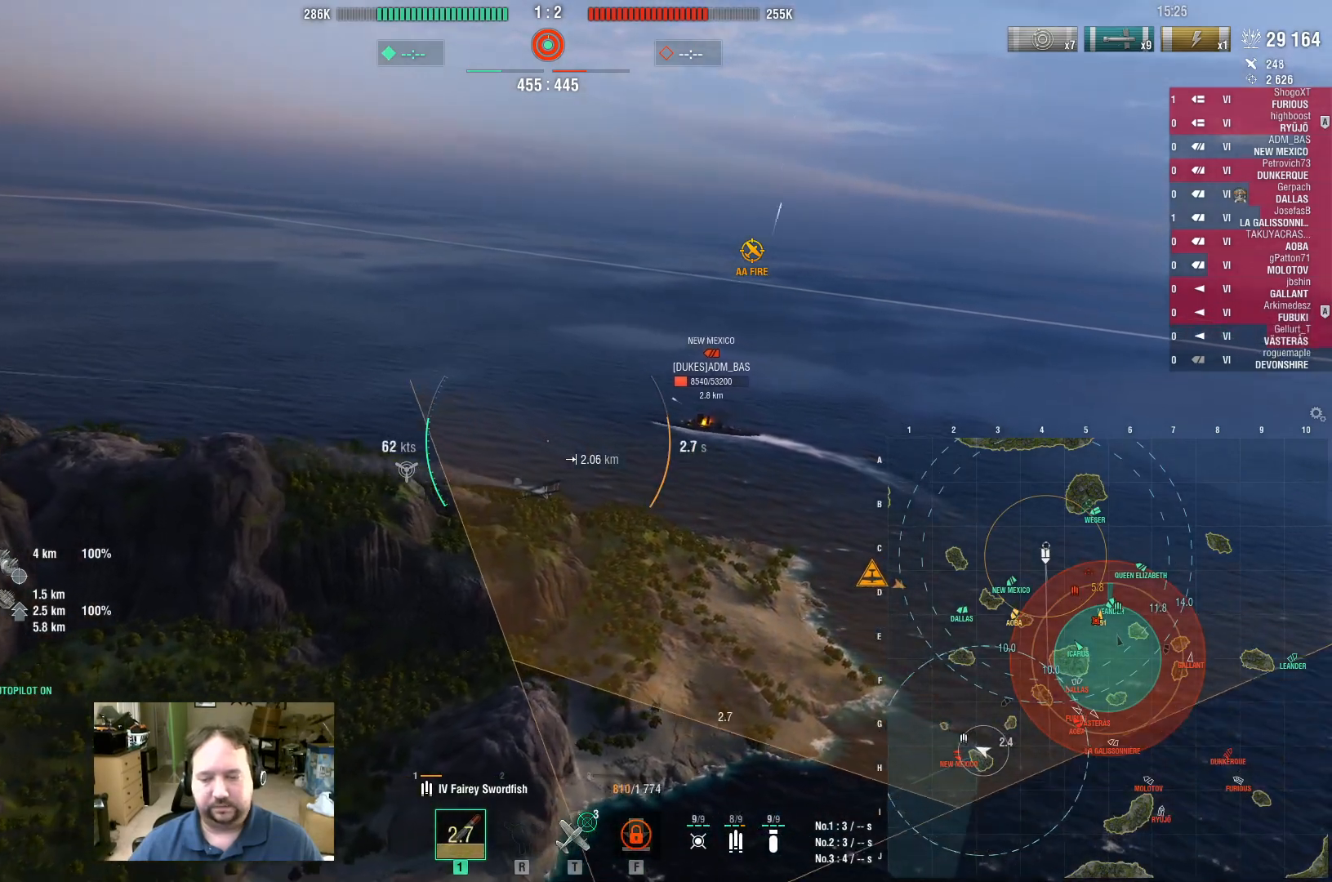
{"keys": ["a"], "mouse": [], "events": []}
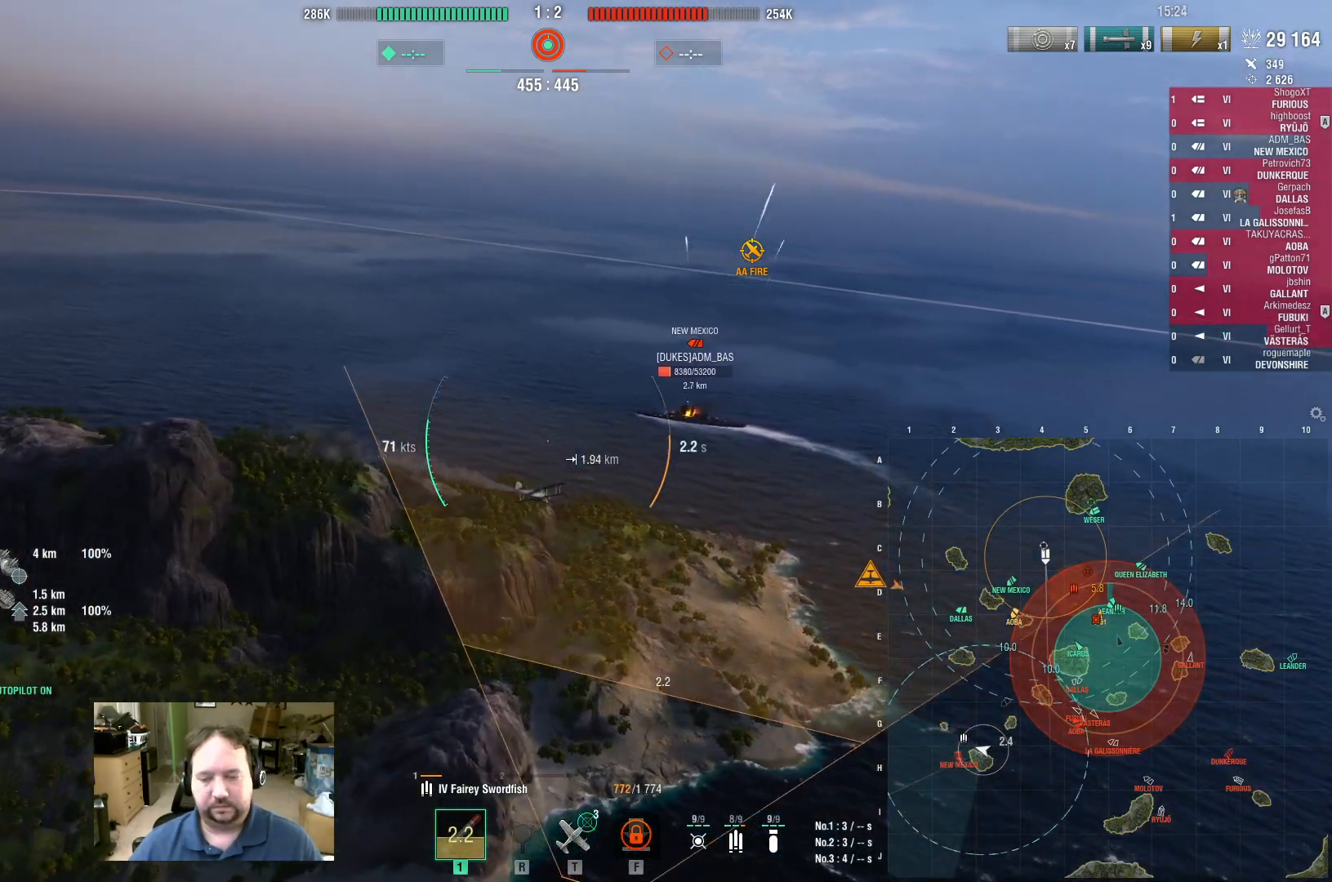
{"keys": [], "mouse": [], "events": [[133, "a", "up"]]}
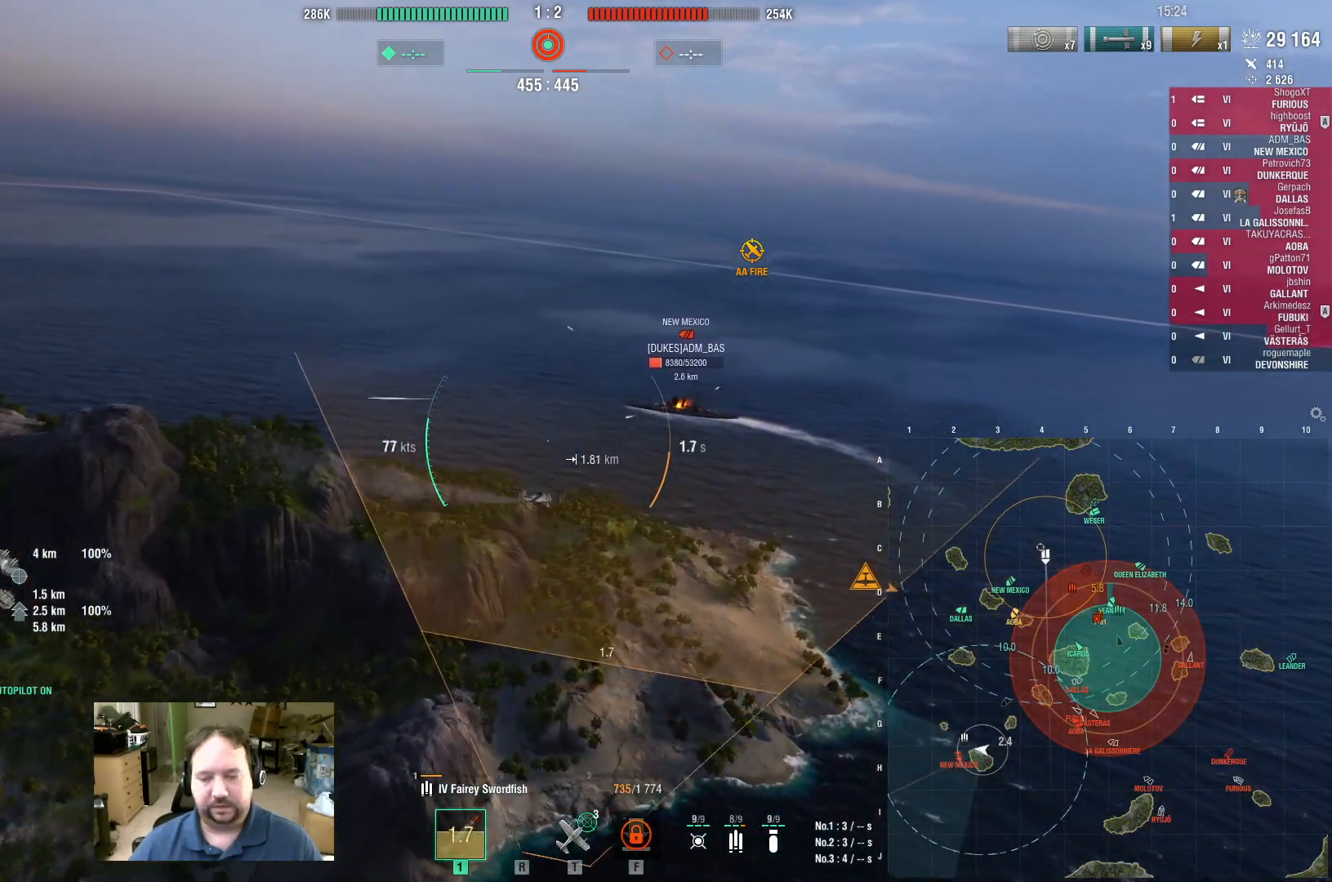
{"keys": [], "mouse": [], "events": []}
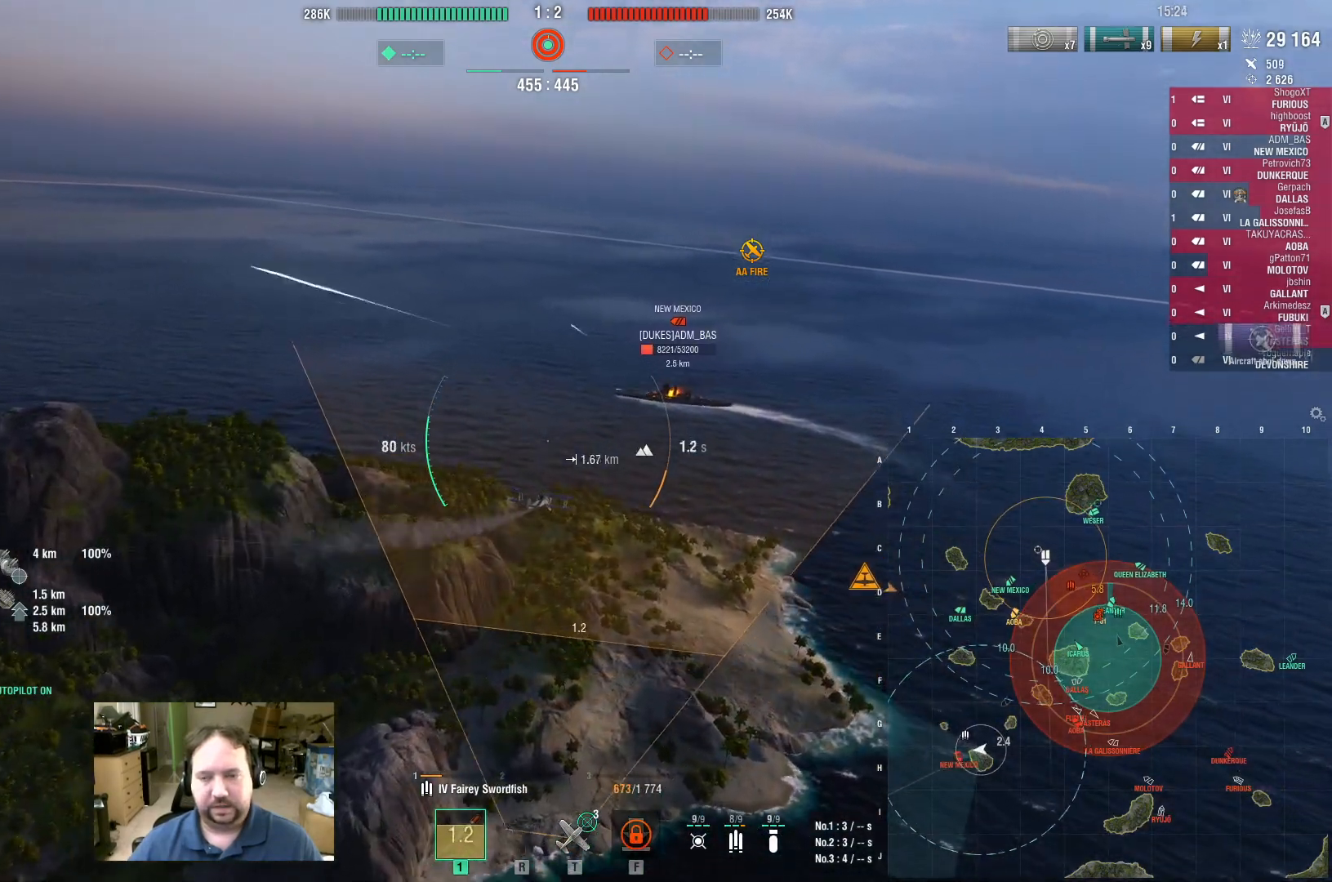
{"keys": ["w"], "mouse": [], "events": [[200, "w", "down"]]}
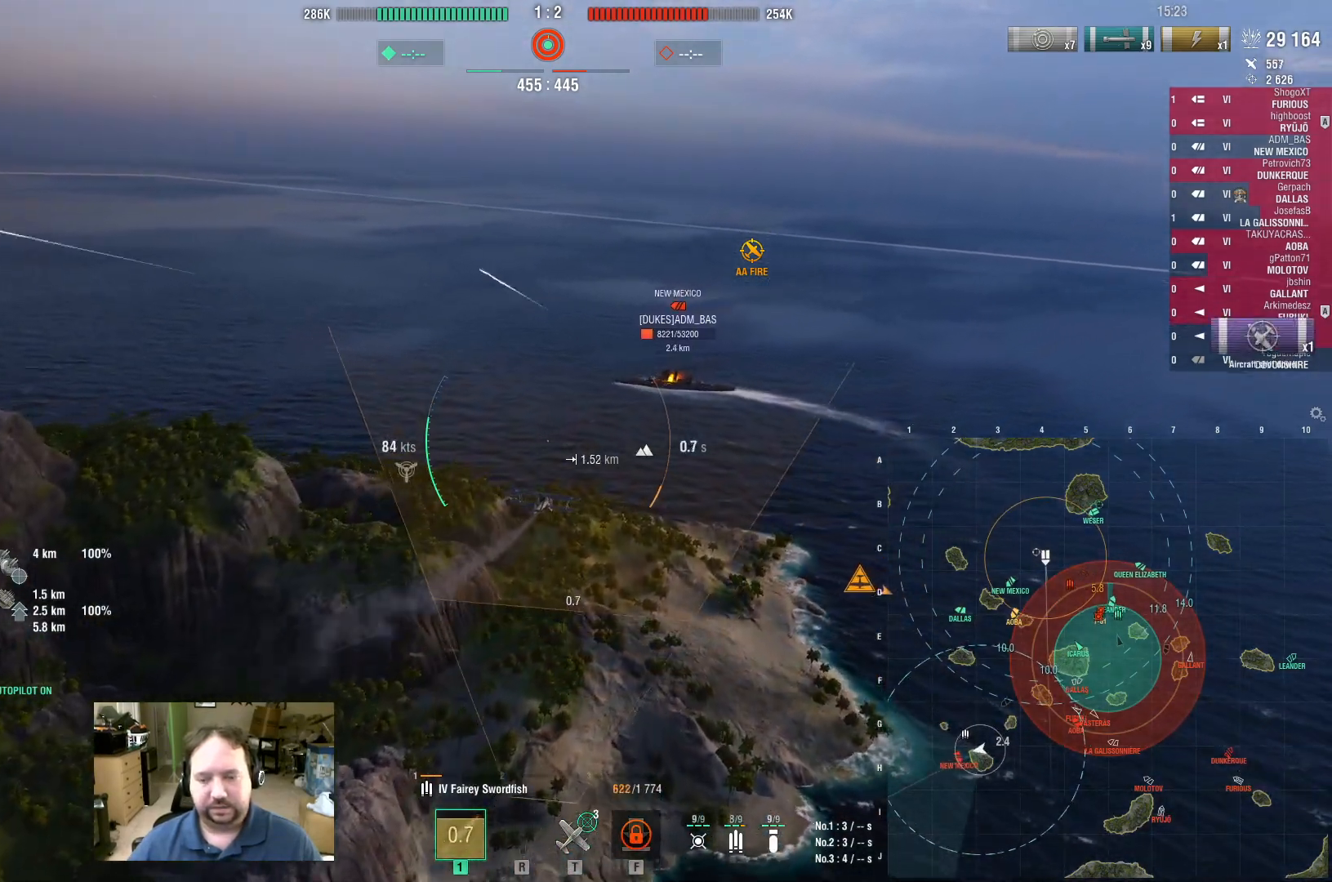
{"keys": ["w"], "mouse": [], "events": []}
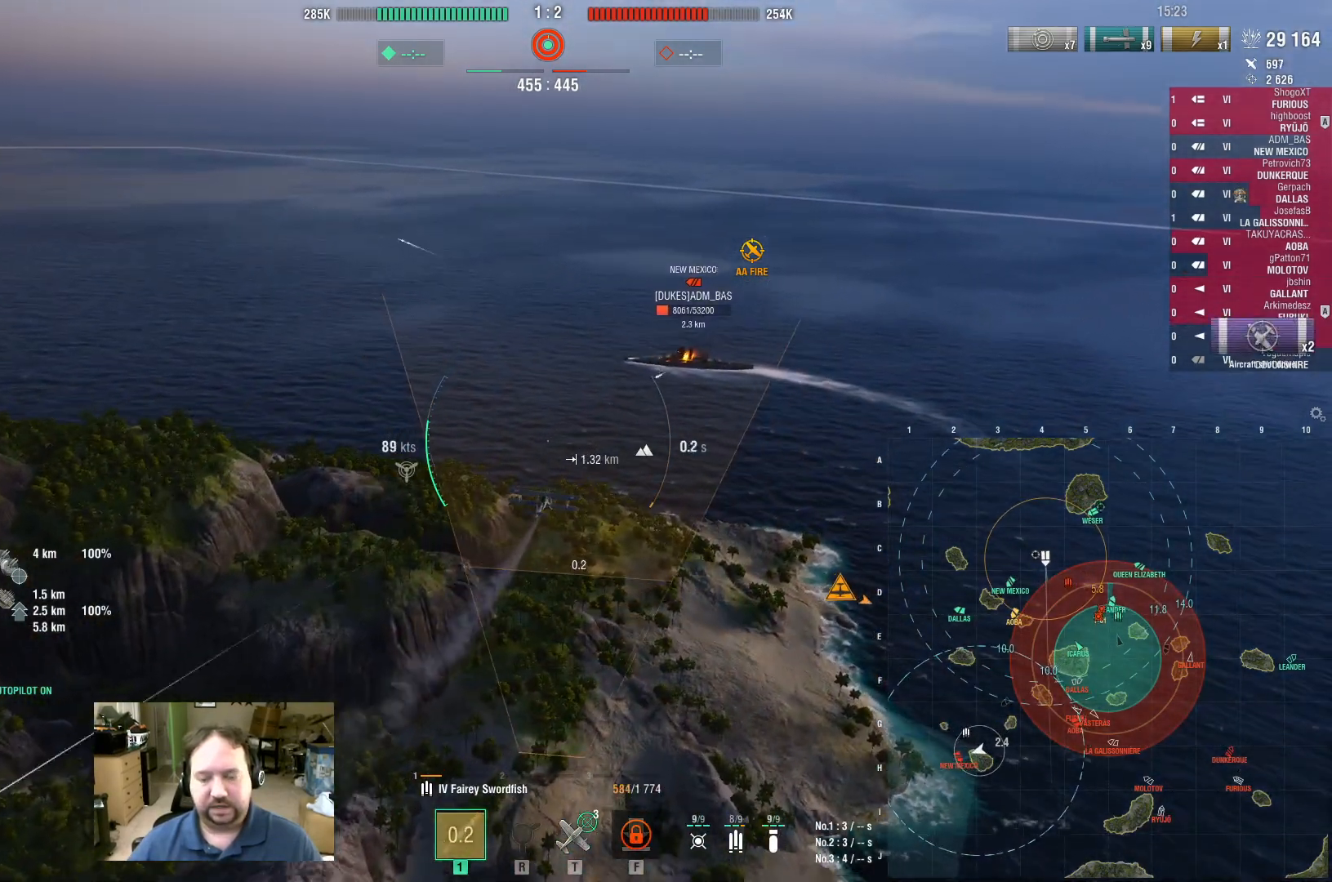
{"keys": ["w"], "mouse": [], "events": []}
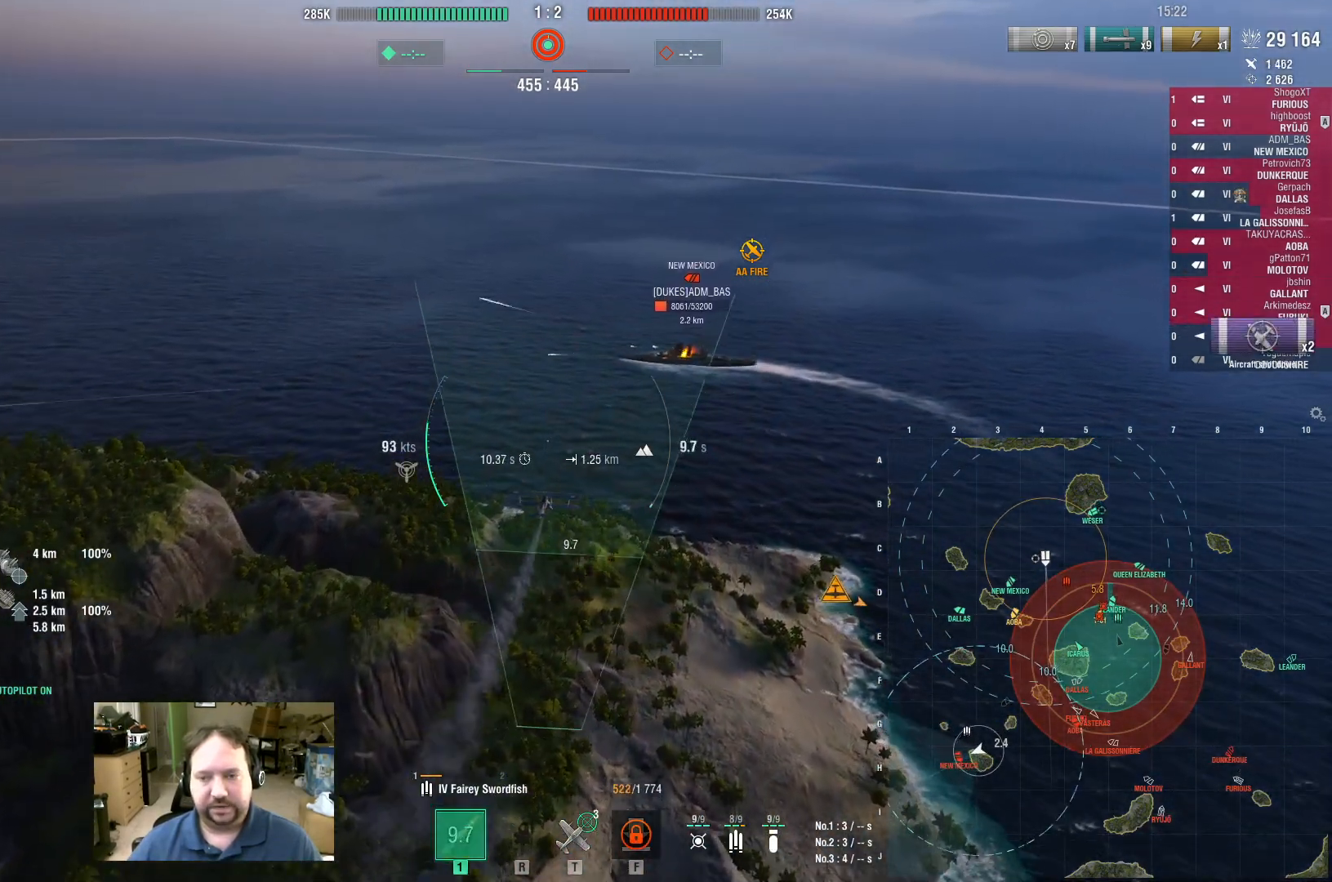
{"keys": ["w"], "mouse": [], "events": []}
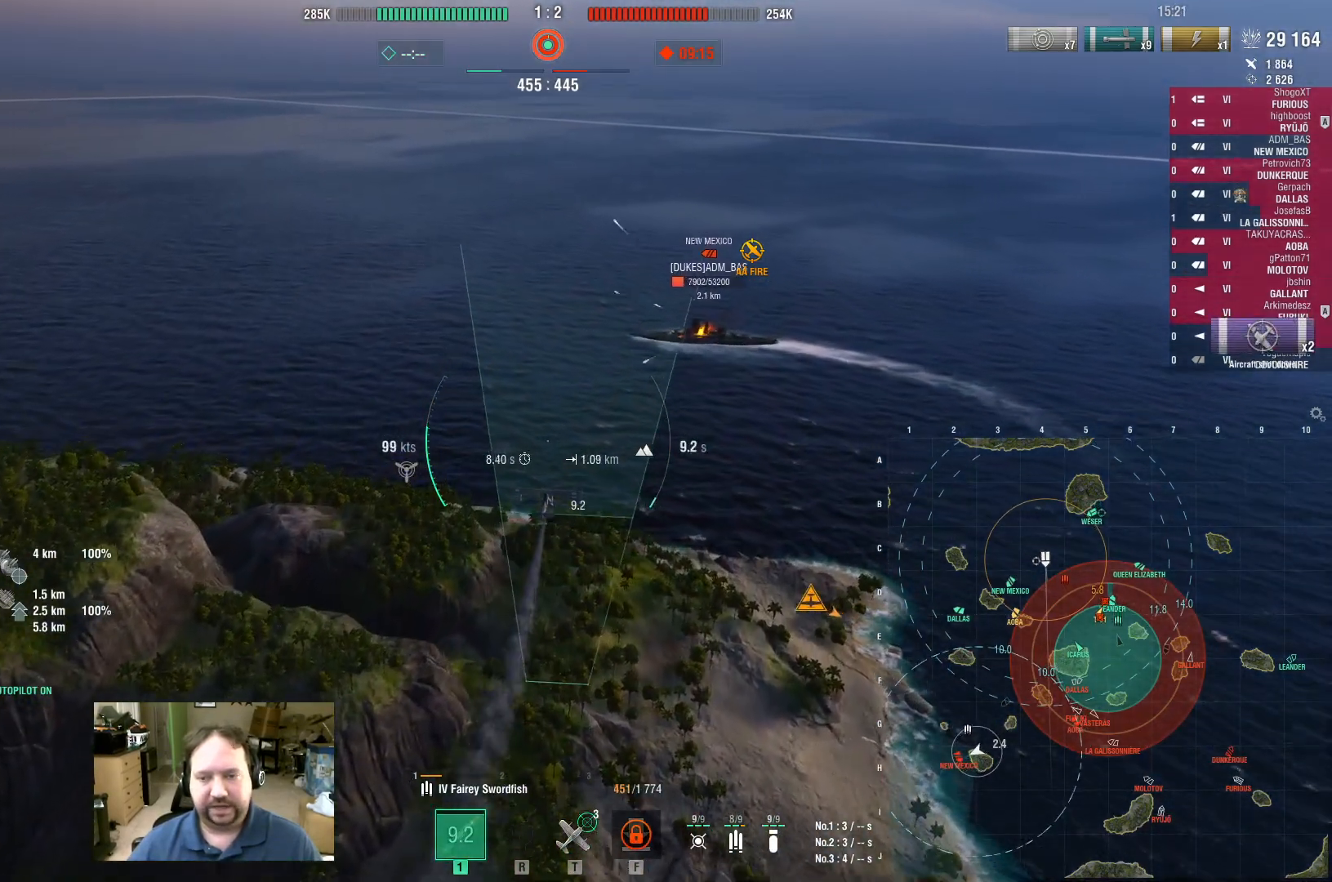
{"keys": ["w"], "mouse": [], "events": []}
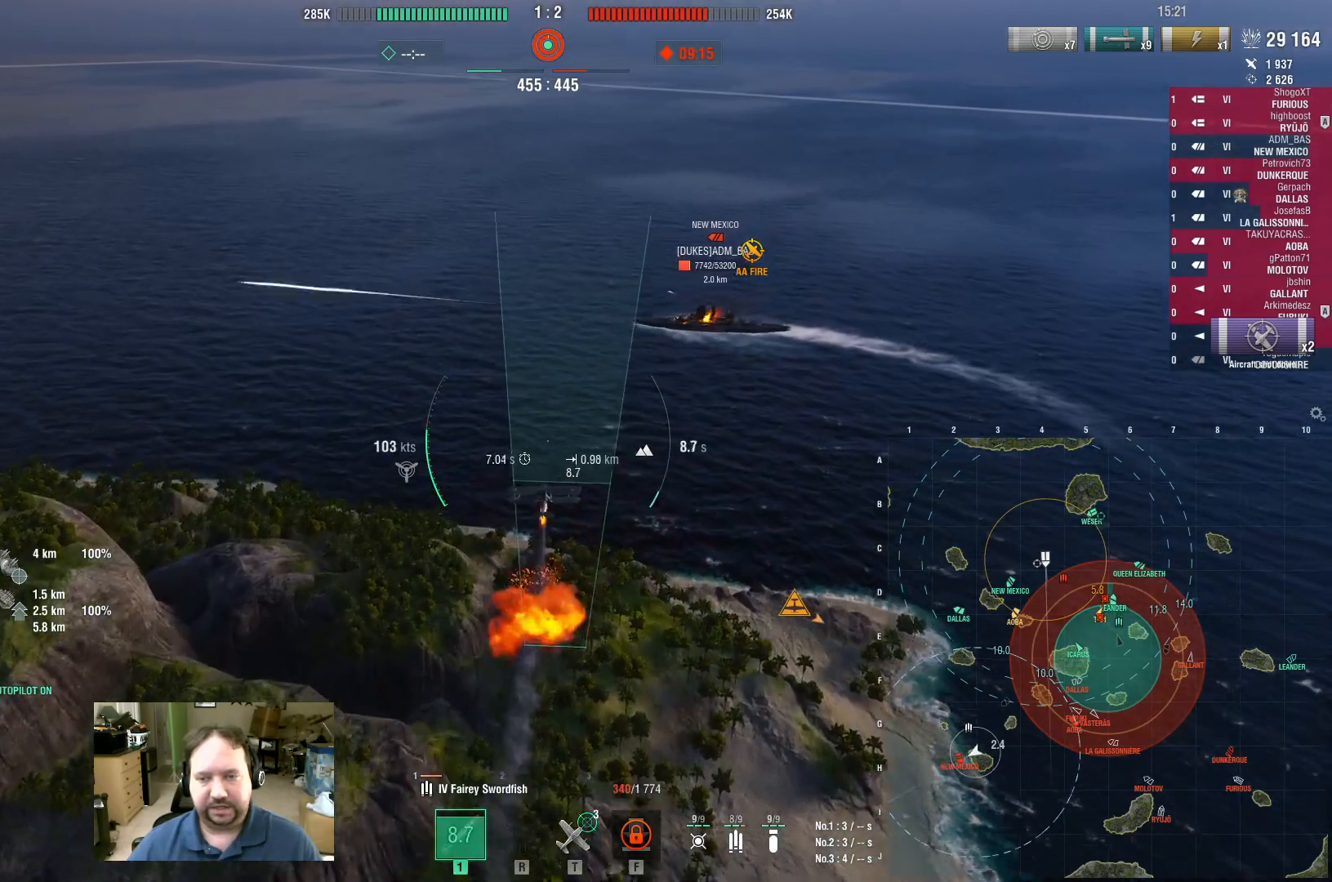
{"keys": ["w"], "mouse": [], "events": []}
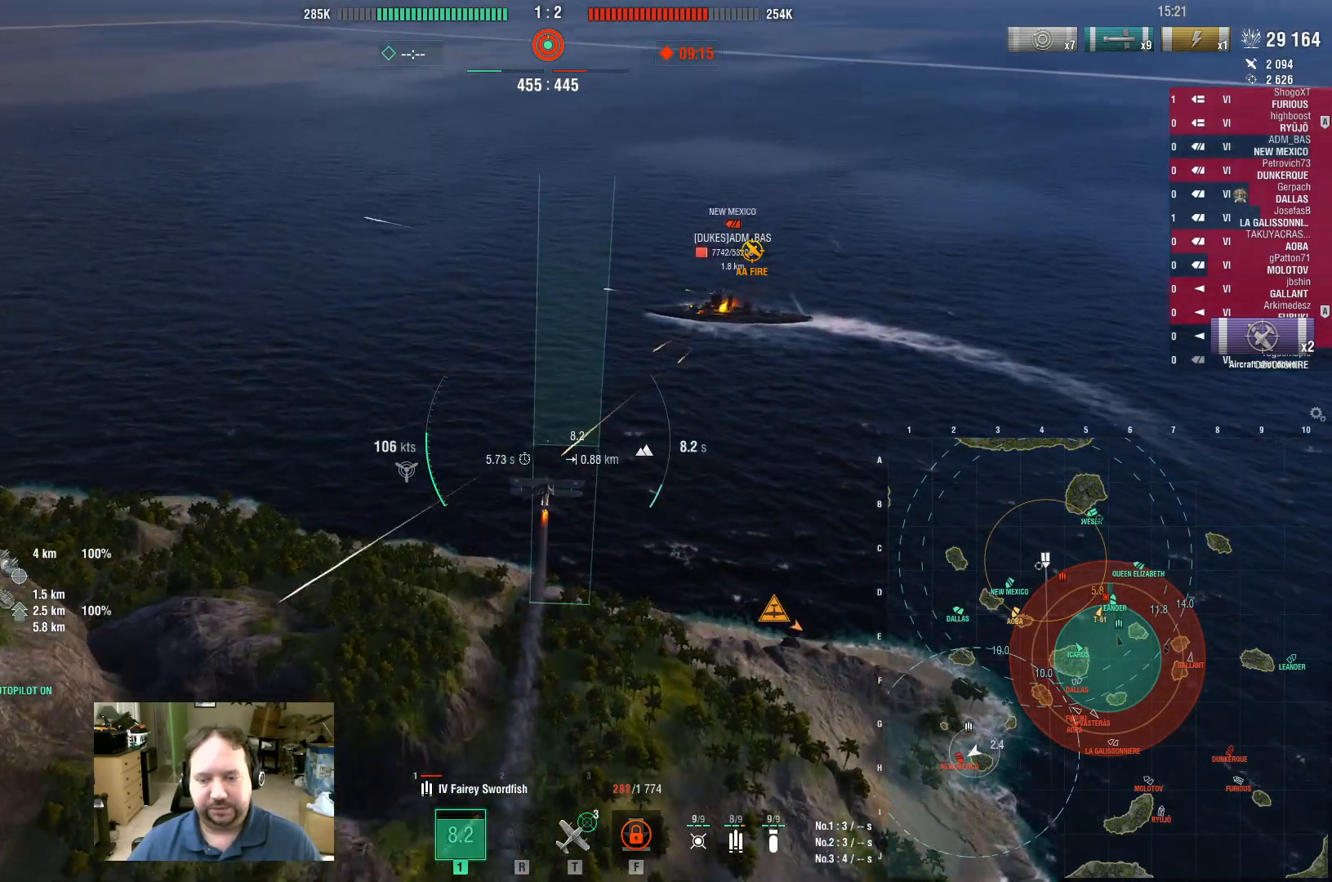
{"keys": ["a", "w"], "mouse": [], "events": [[17, "a", "down"]]}
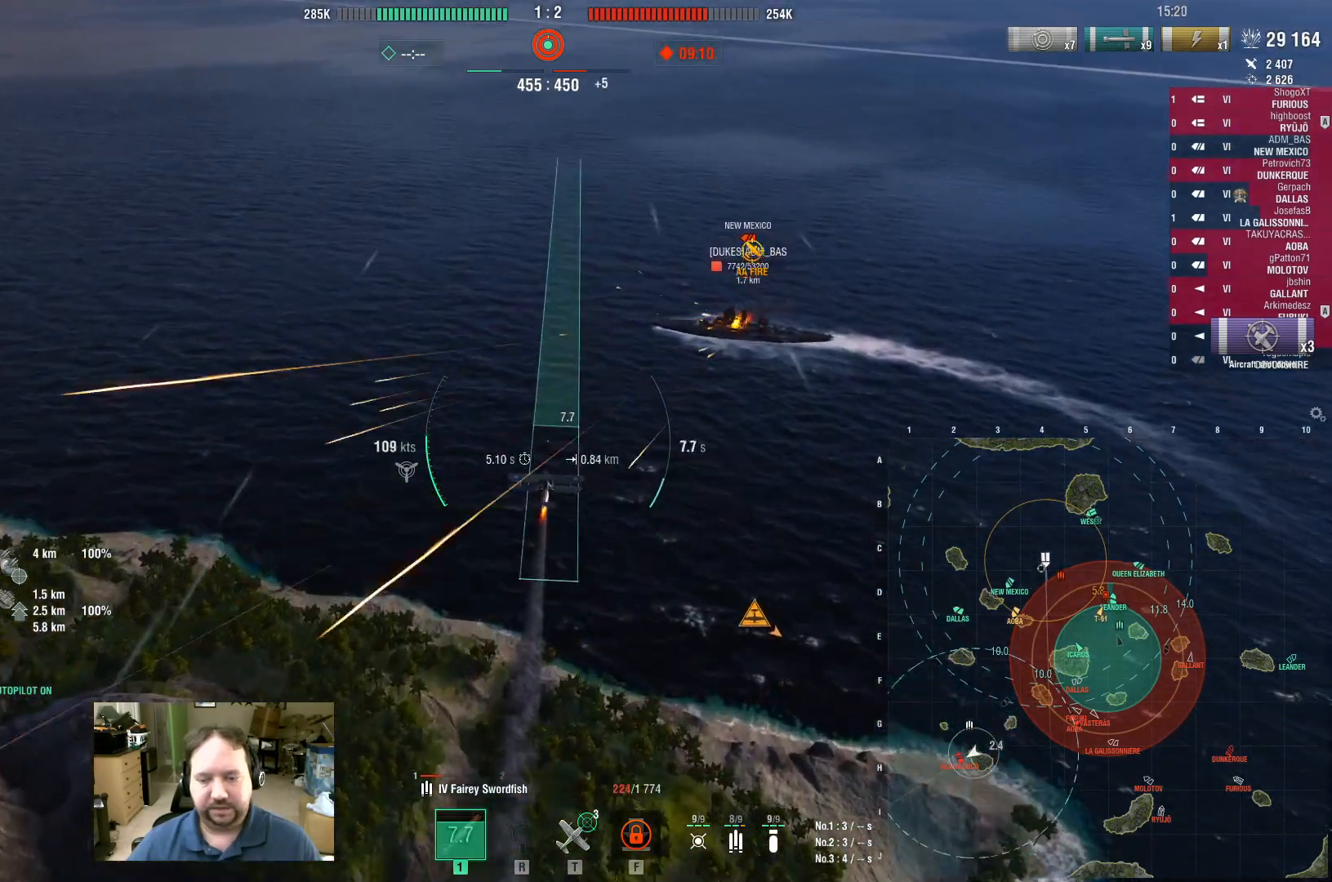
{"keys": ["w"], "mouse": ["left"], "events": [[133, "a", "up"], [367, "mouse_left", "down"]]}
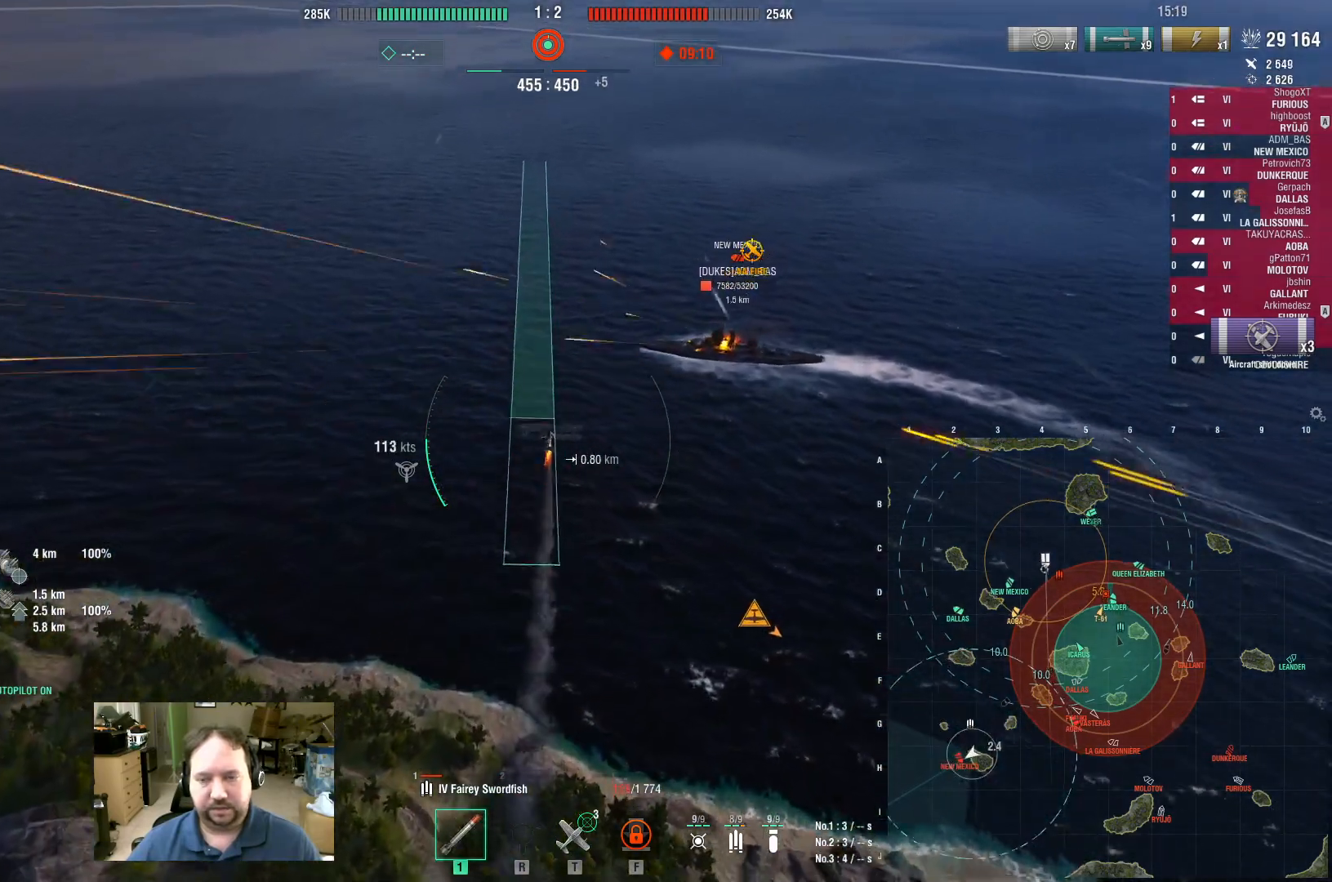
{"keys": [], "mouse": [], "events": [[100, "mouse_left", "up"], [183, "mouse_left", "down"], [333, "mouse_left", "up"], [417, "w", "up"]]}
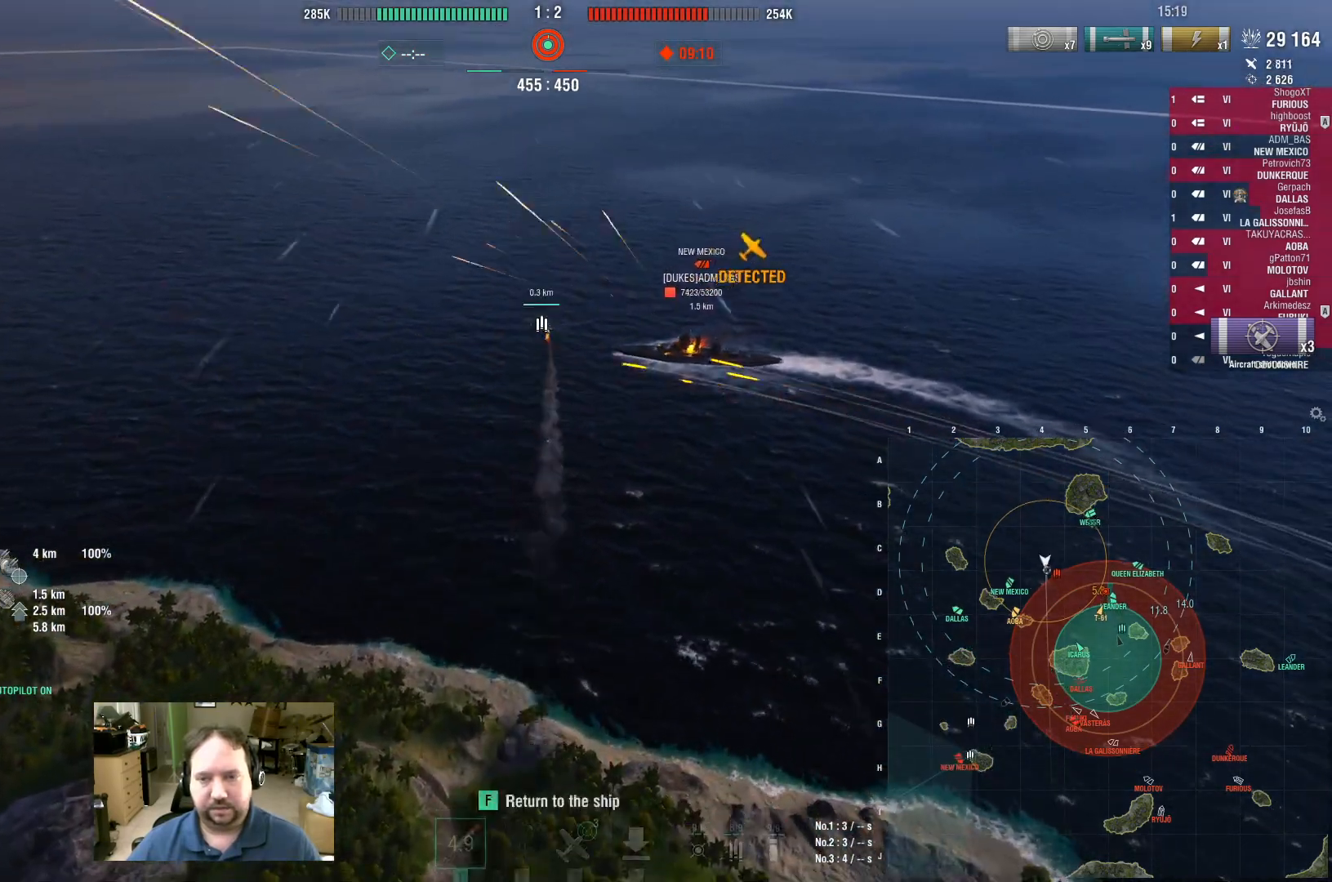
{"keys": [], "mouse": [], "events": [[17, "f", "down"], [117, "f", "up"], [200, "f", "down"], [300, "f", "up"]]}
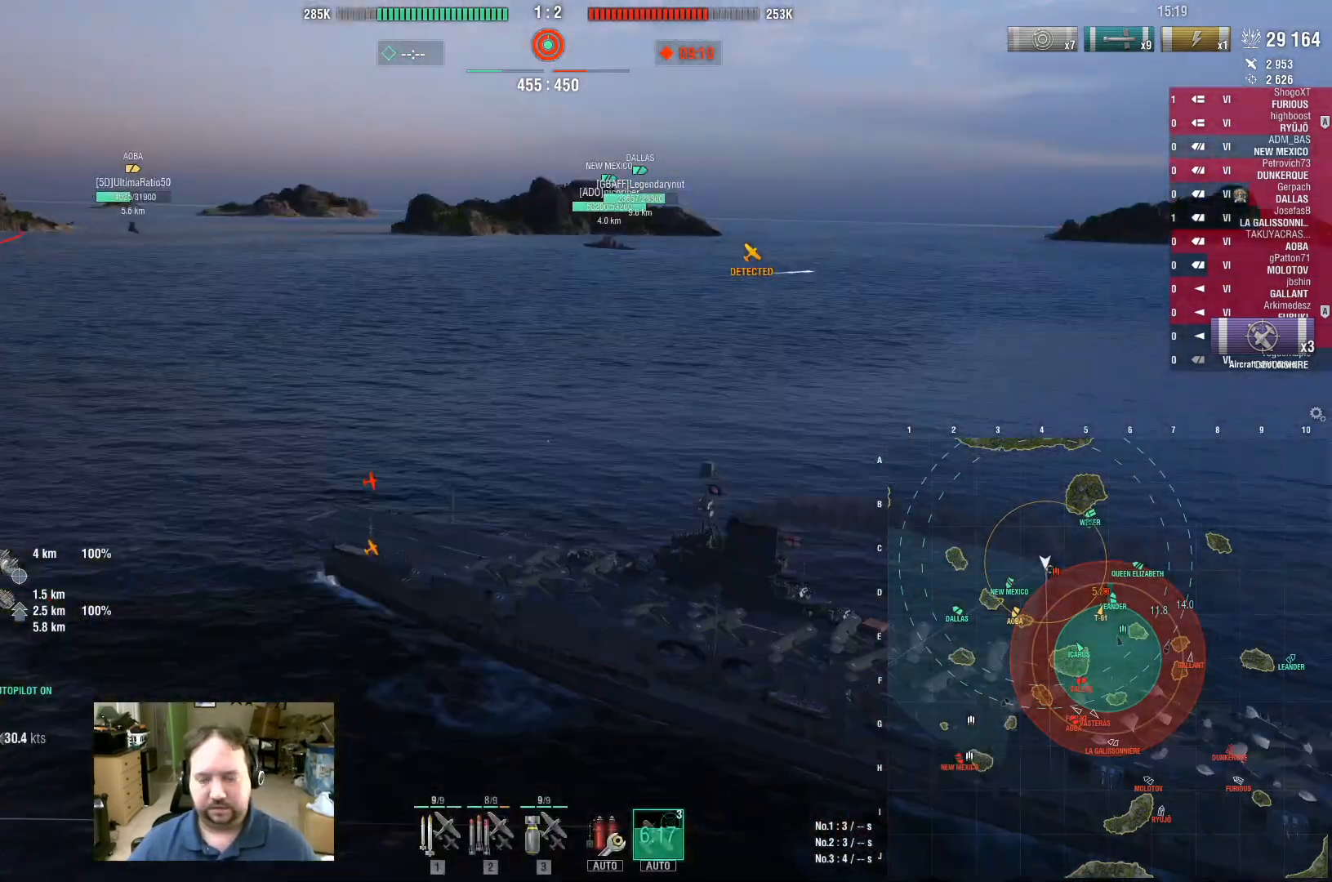
{"keys": [], "mouse": [], "events": []}
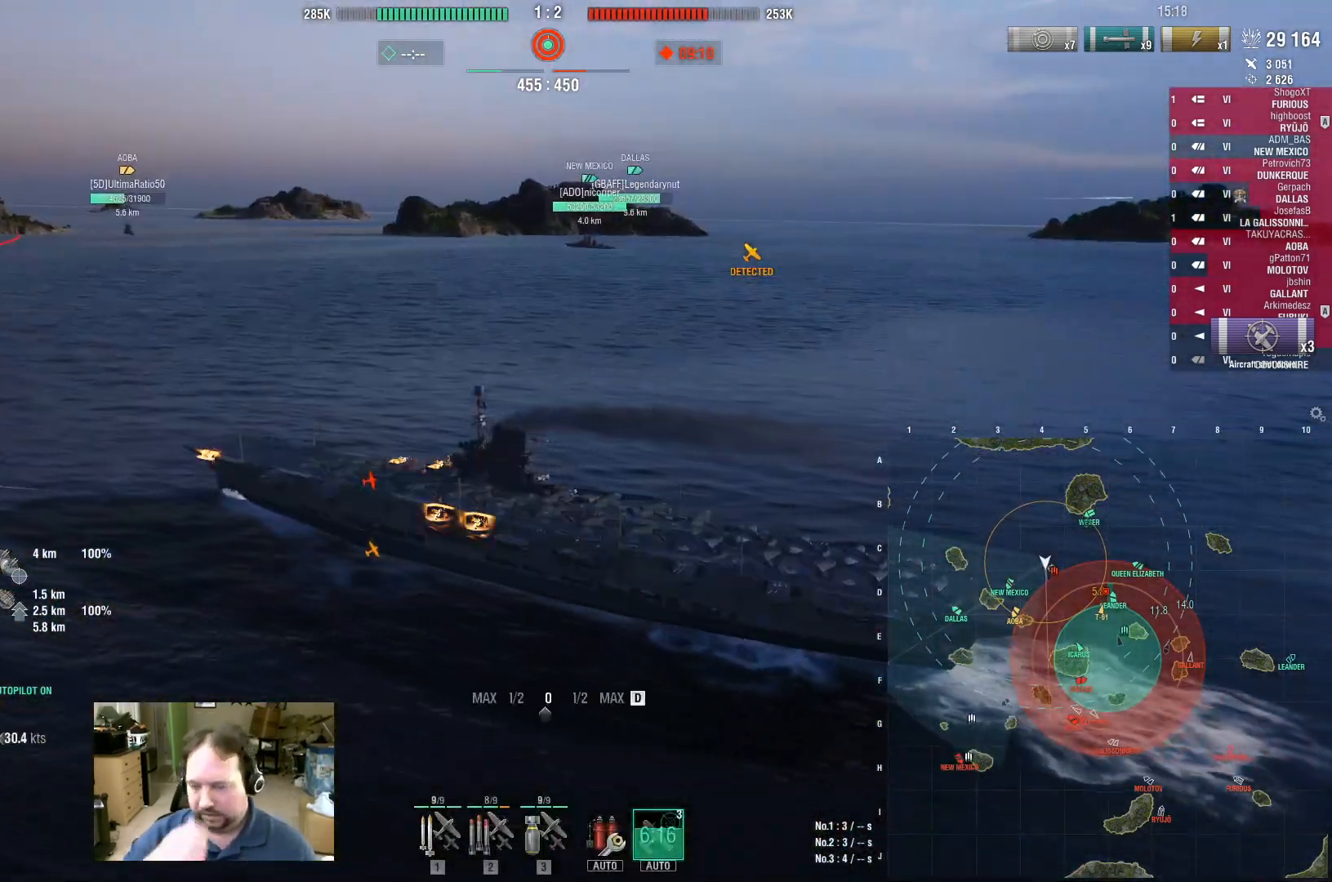
{"keys": [], "mouse": [], "events": []}
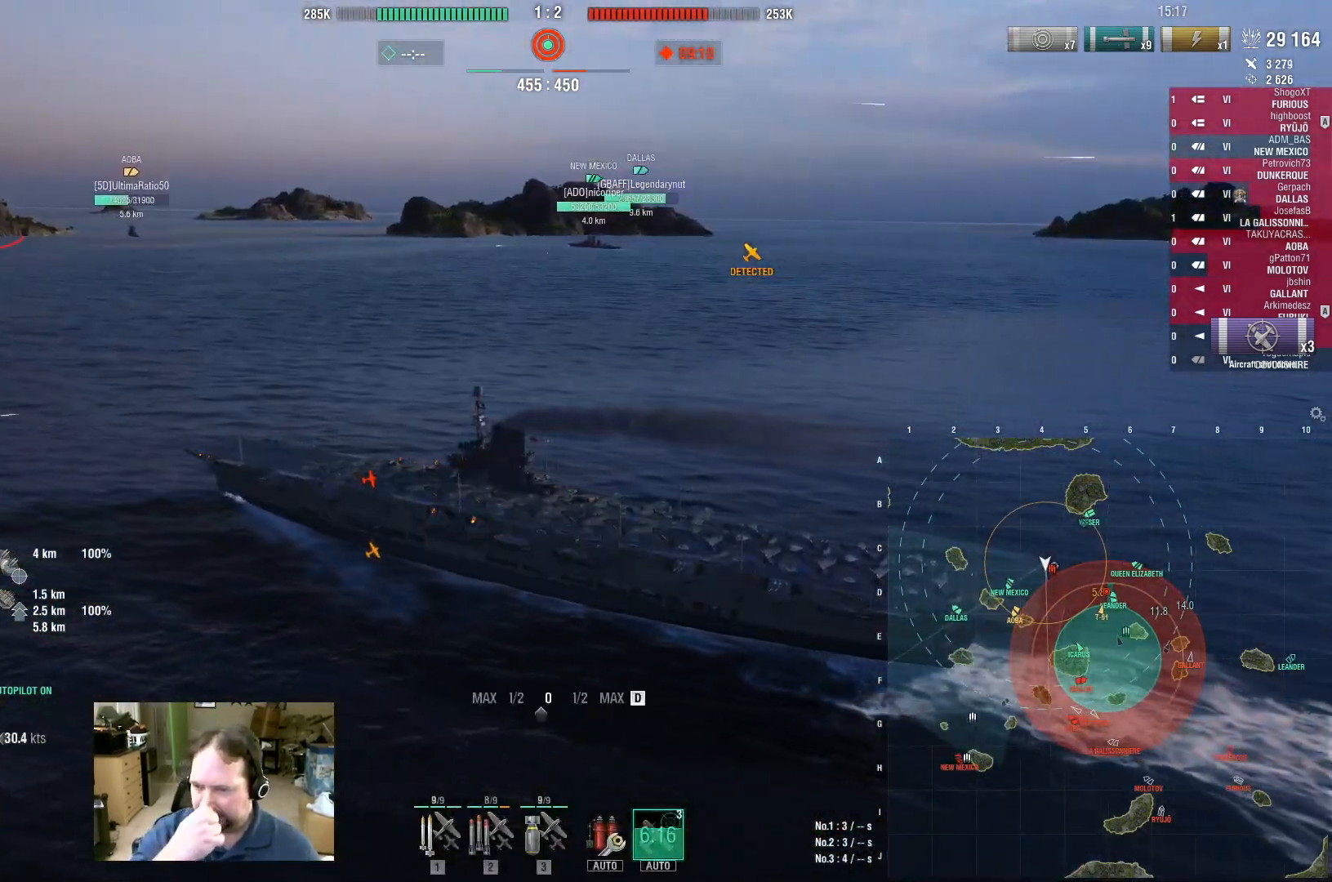
{"keys": [], "mouse": [], "events": []}
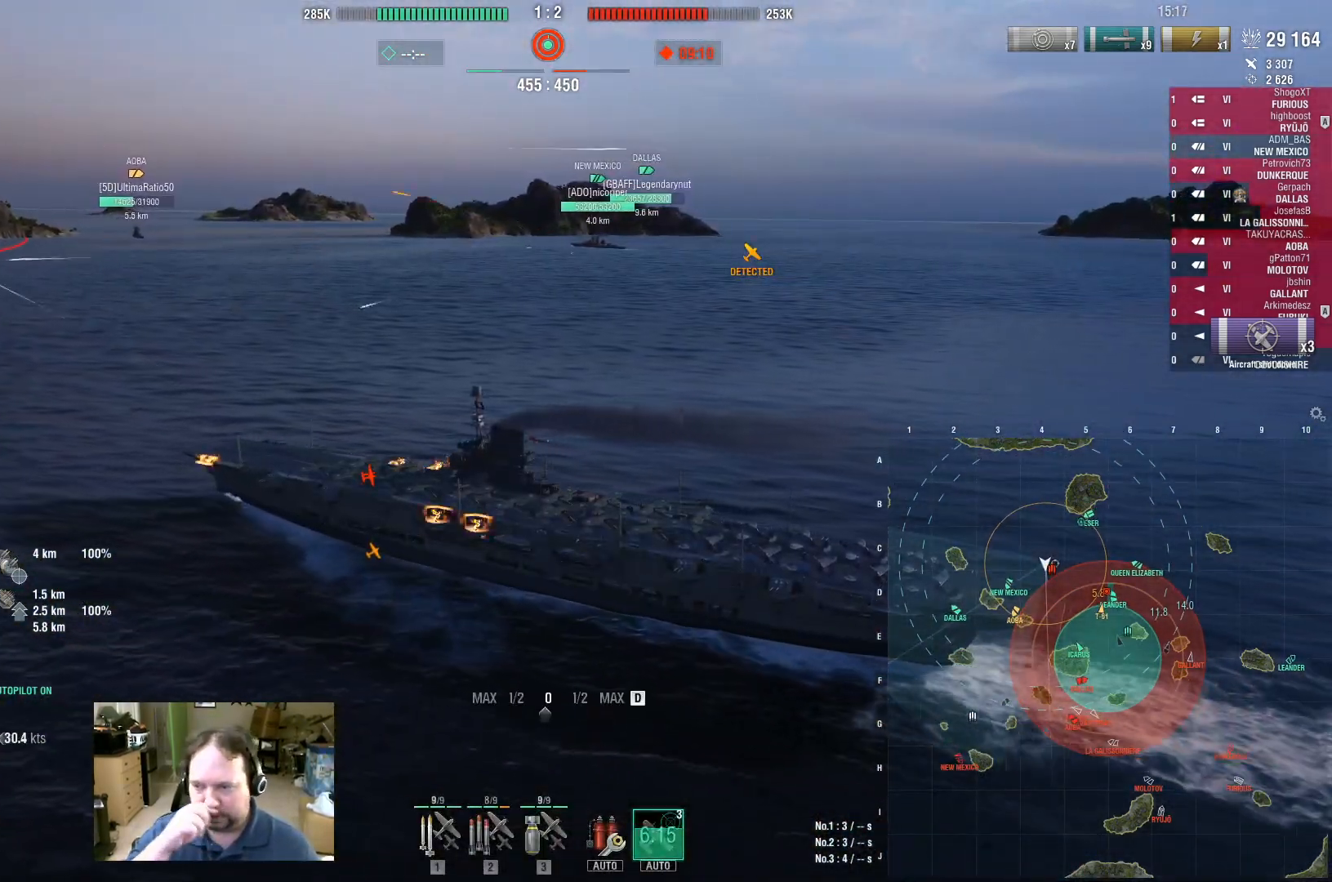
{"keys": [], "mouse": [], "events": [[133, "3", "down"], [183, "3", "up"], [267, "3", "down"], [367, "3", "up"], [417, "3", "down"], [500, "3", "up"]]}
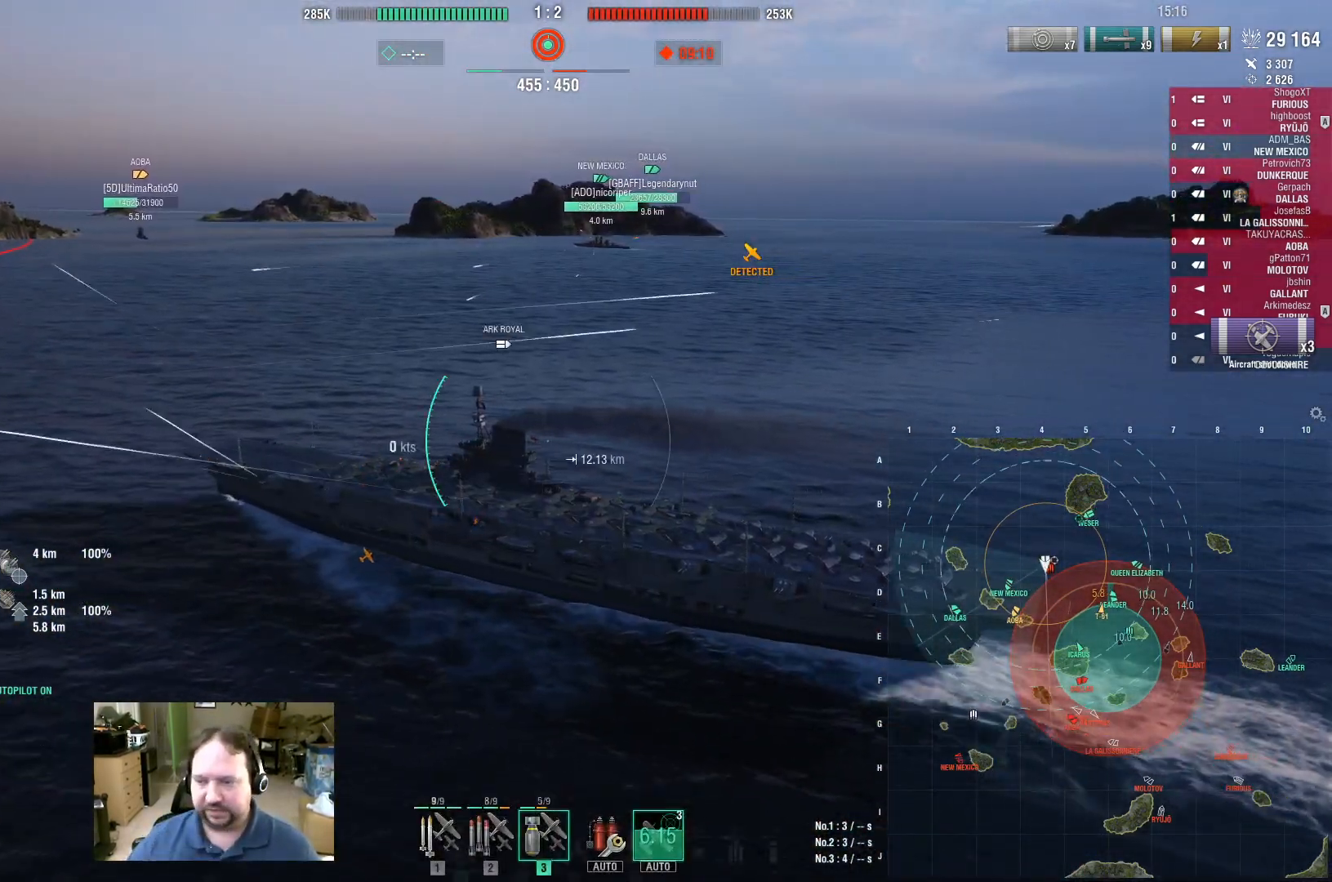
{"keys": [], "mouse": [], "events": [[100, "3", "down"], [150, "3", "up"], [183, "3", "down"], [283, "3", "up"]]}
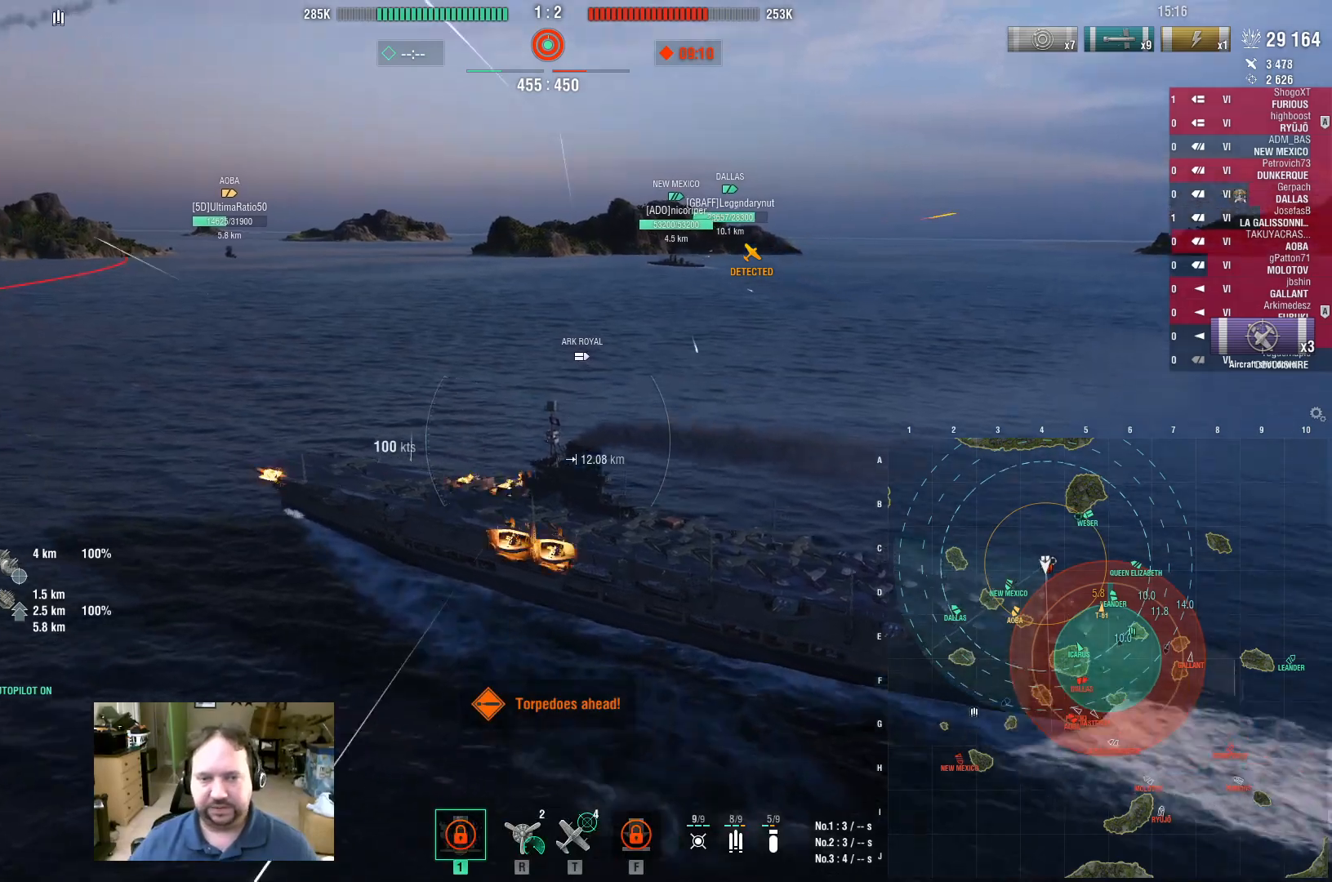
{"keys": [], "mouse": [], "events": []}
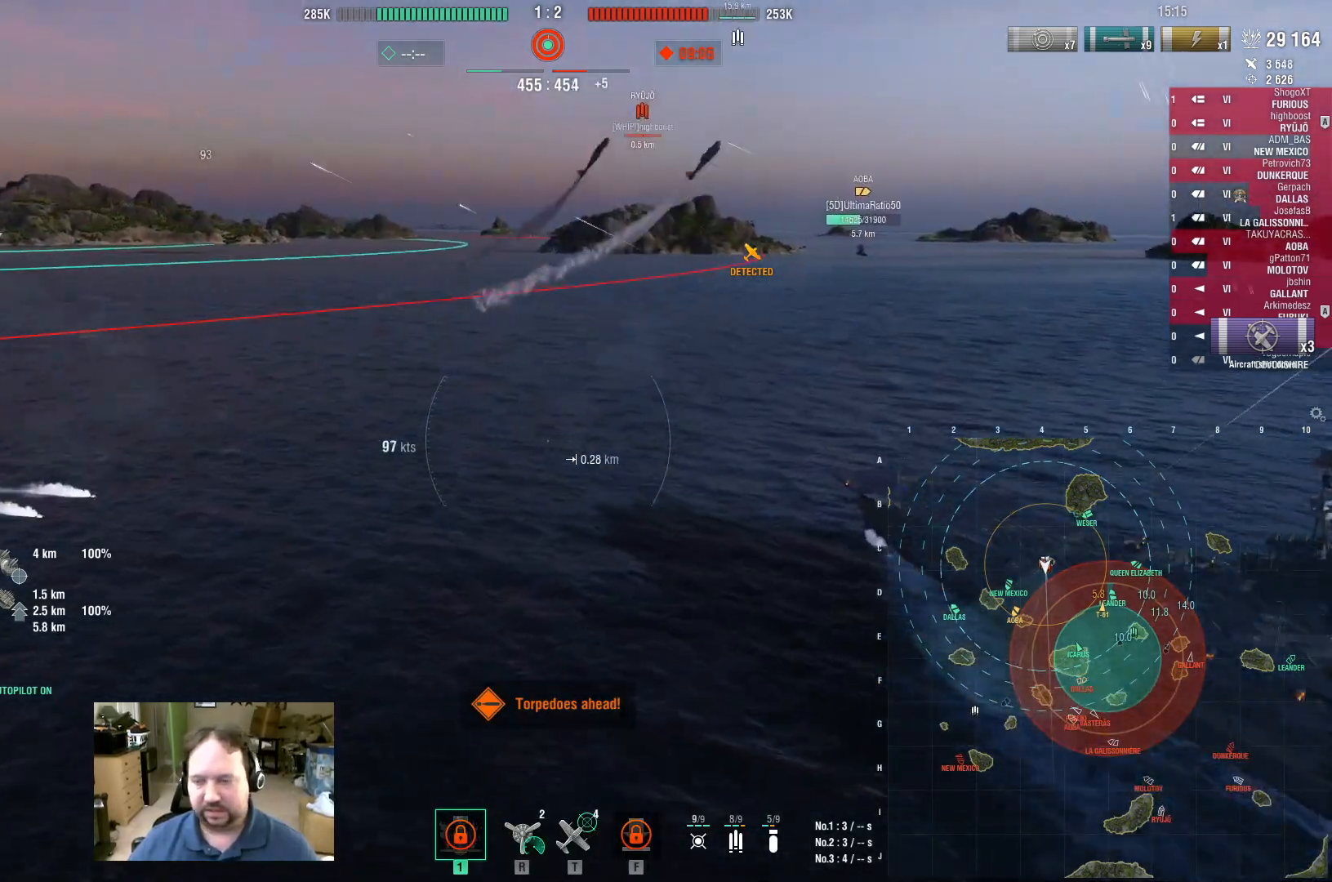
{"keys": [], "mouse": [], "events": []}
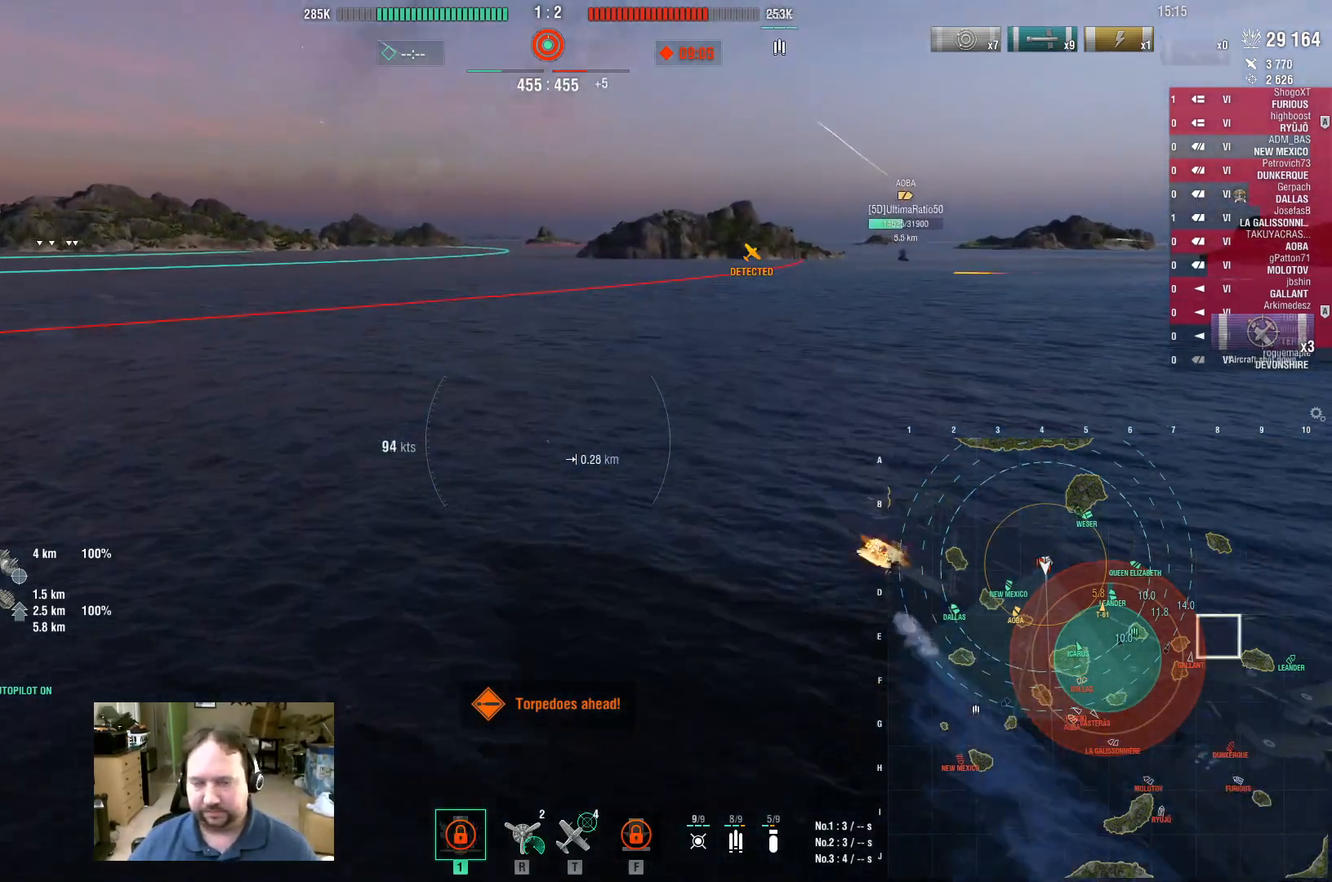
{"keys": [], "mouse": [], "events": []}
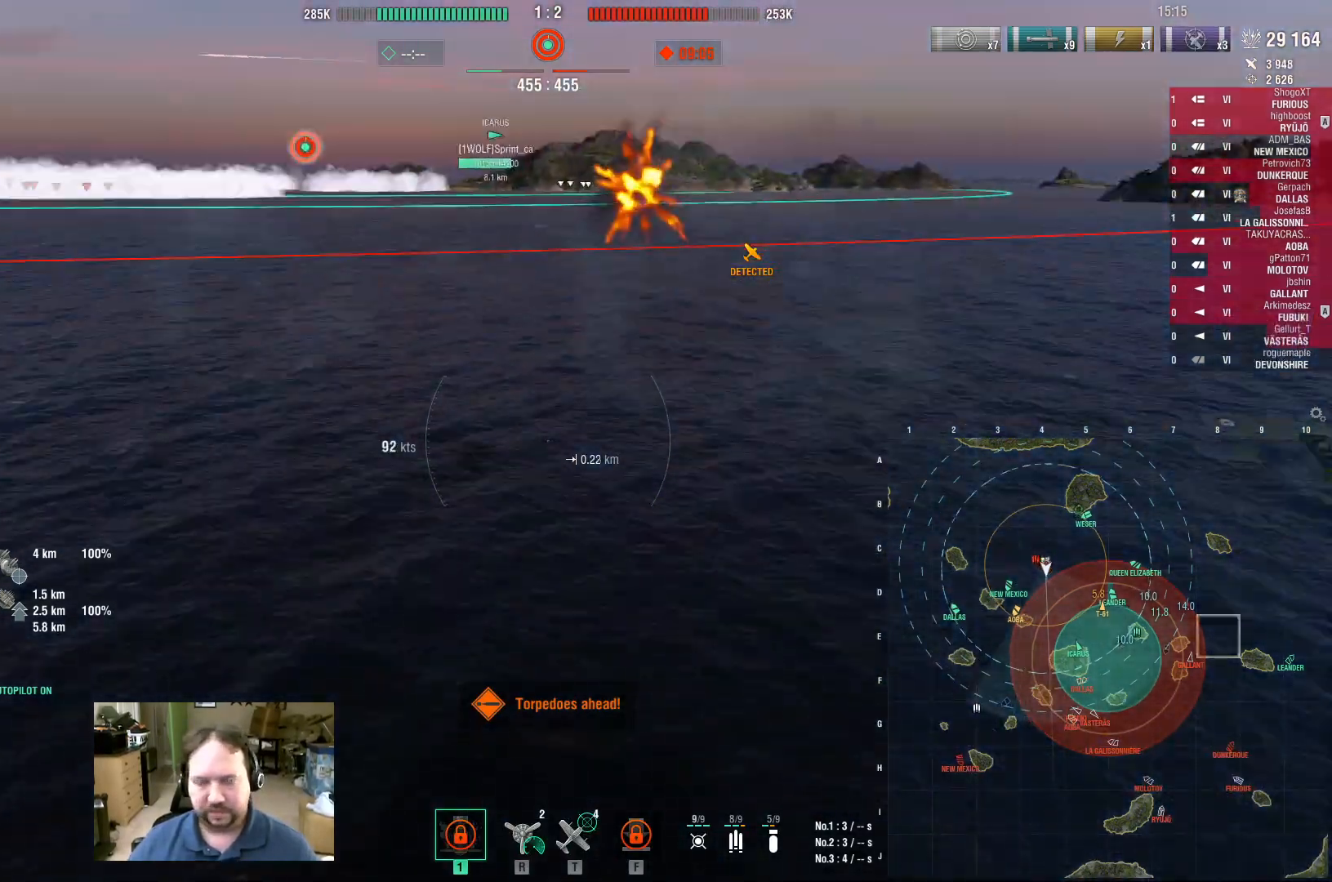
{"keys": [], "mouse": [], "events": []}